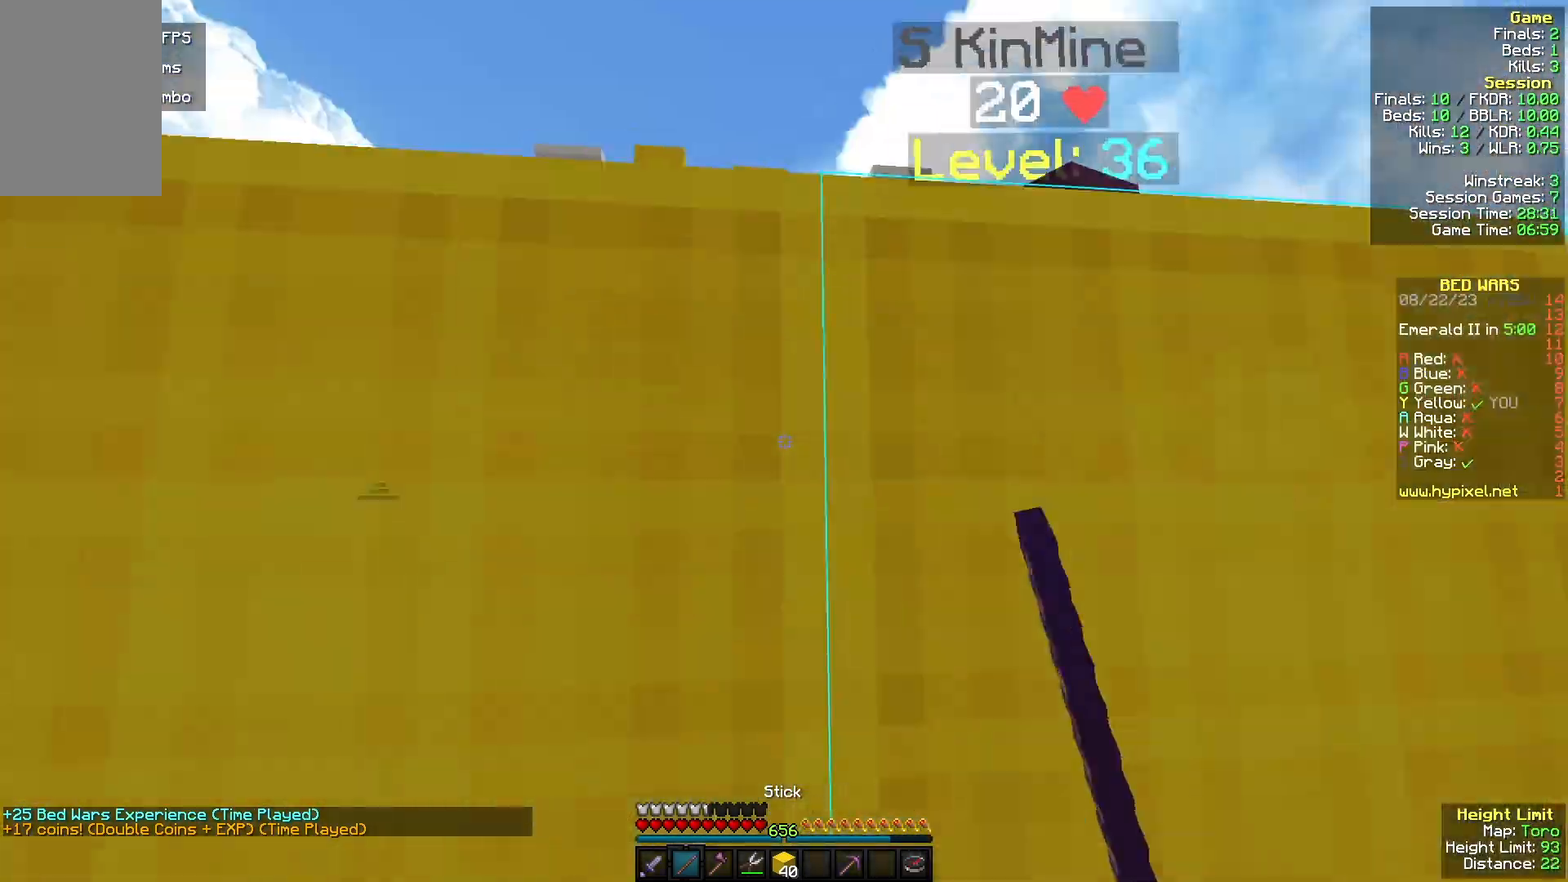
Gameplay with keyboard and mouse; each line is a JSON object with the keys and mouse buttons held at the frame after it. "events" lists presses ("down") and releases ("up") of "a", "d", "s", "w", "mouse_left" and "mouse_right" between this image and that frame as [ms after this image, input, new state], when the widget could be followed in between. "mouse_left", "mouse_right" = the "left", "right" buttons of the "mouse" list. No other keys are recorded. Fast repeated clicks can show as one long hold. Mouse movement is not recorded.
{"keys": ["a", "w"], "mouse": ["left"], "events": [[400, "a", "down"], [433, "d", "up"]]}
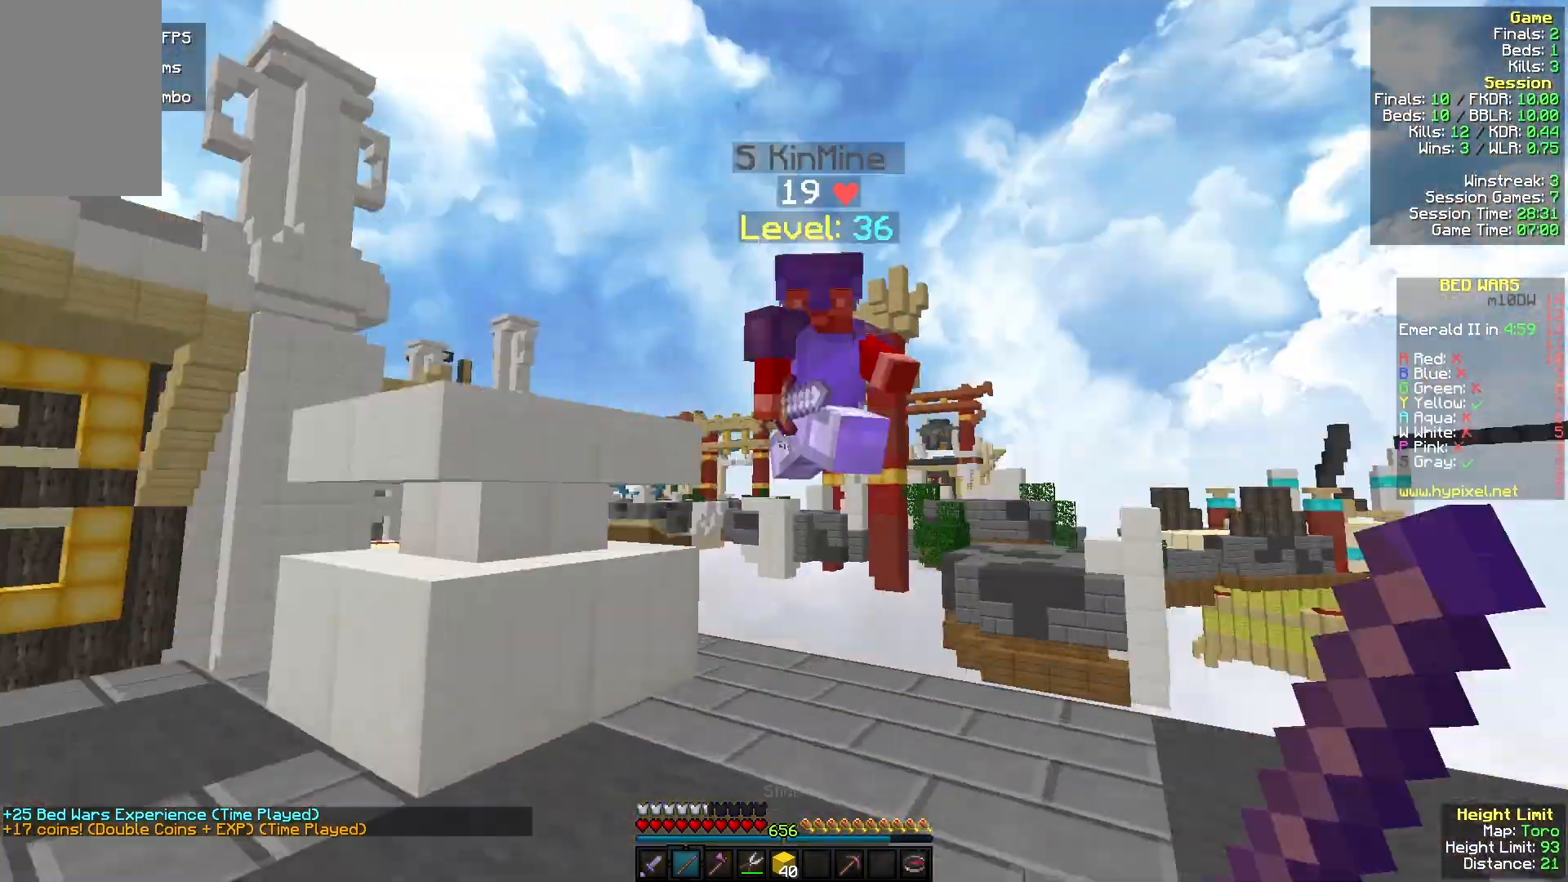
{"keys": ["d"], "mouse": [], "events": [[267, "a", "up"], [367, "d", "down"], [367, "mouse_left", "up"], [433, "w", "up"]]}
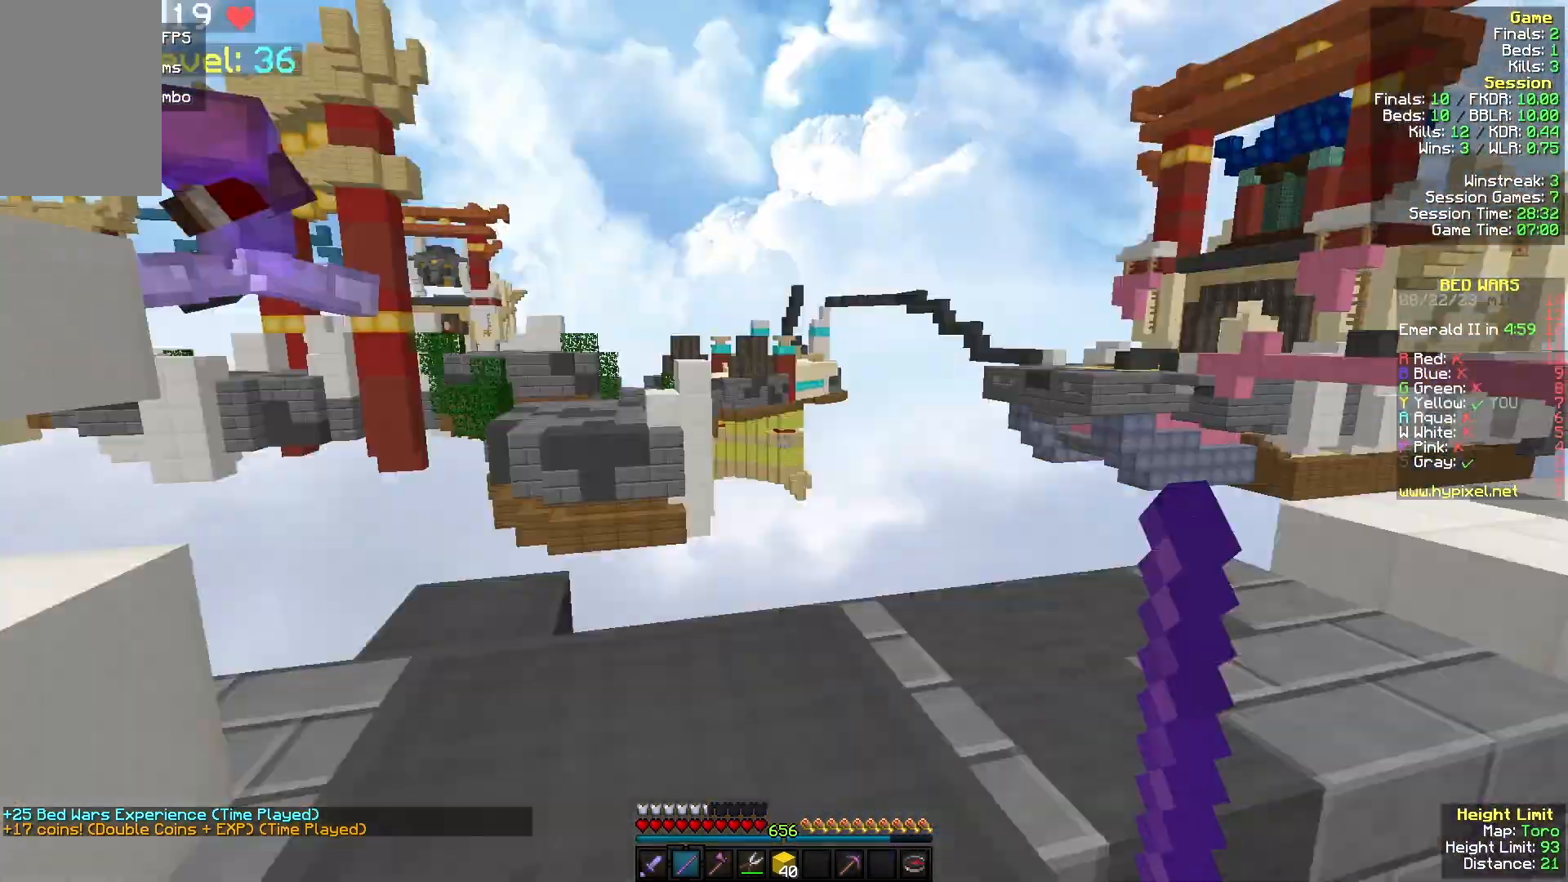
{"keys": ["w"], "mouse": [], "events": [[67, "s", "down"], [200, "s", "up"], [200, "w", "down"], [367, "d", "up"]]}
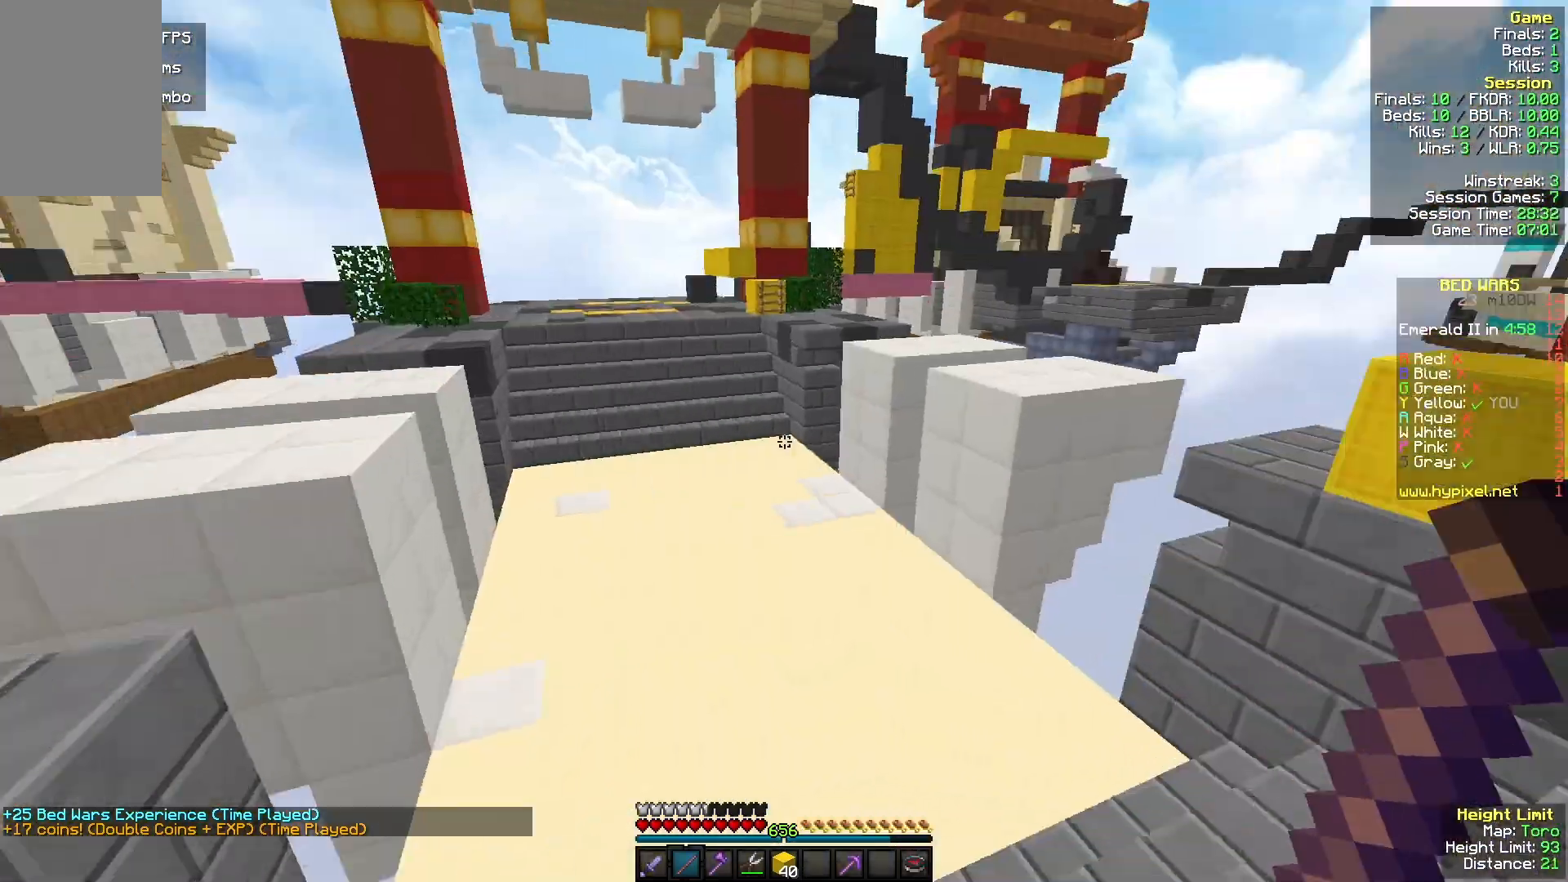
{"keys": ["w"], "mouse": [], "events": []}
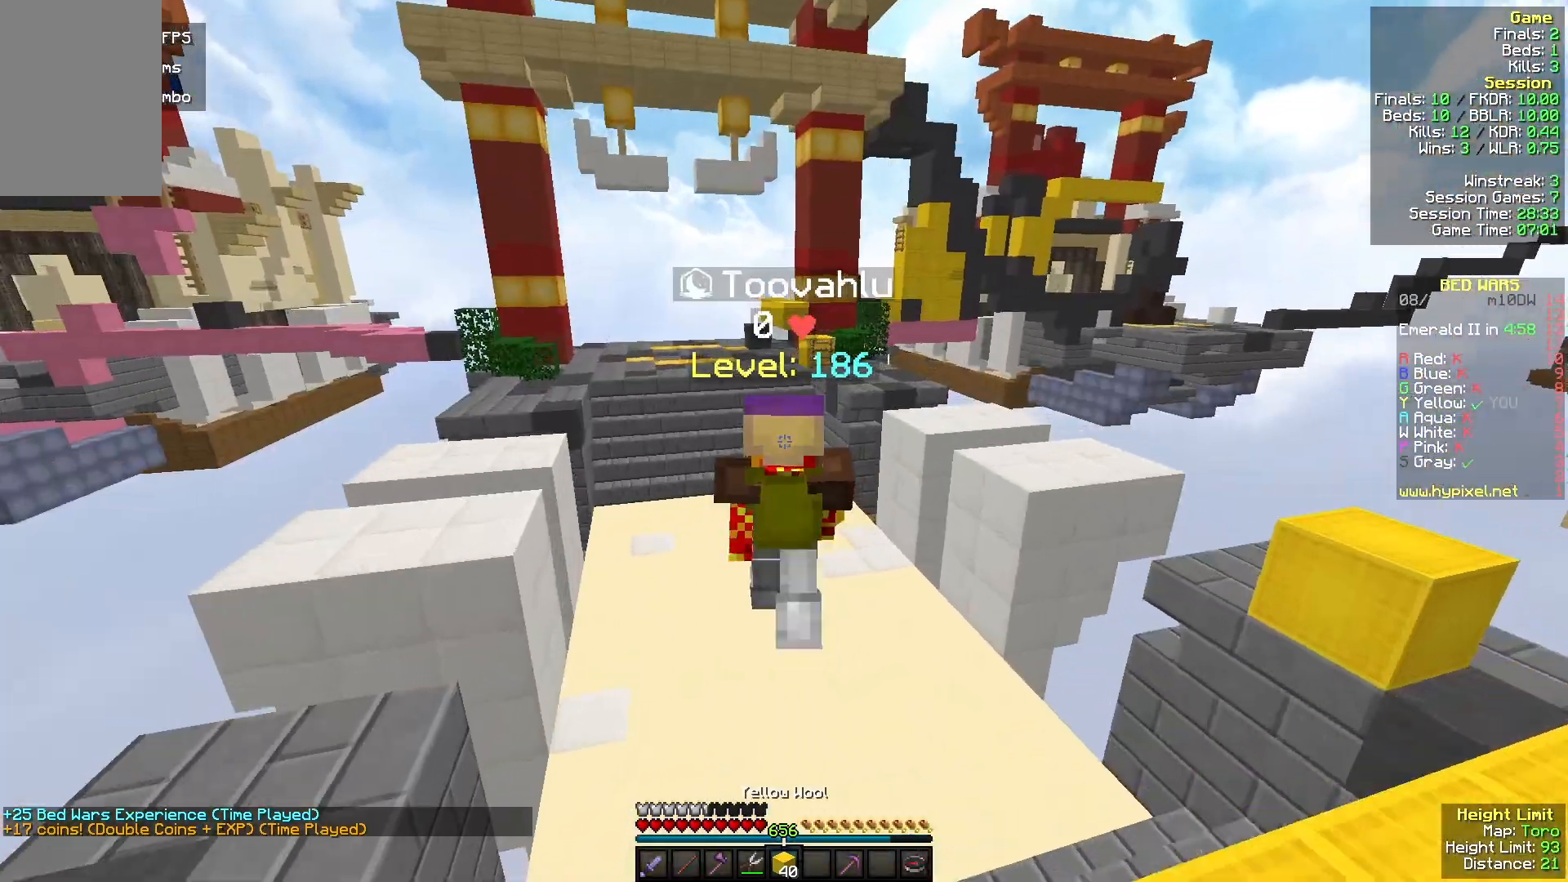
{"keys": ["w"], "mouse": [], "events": []}
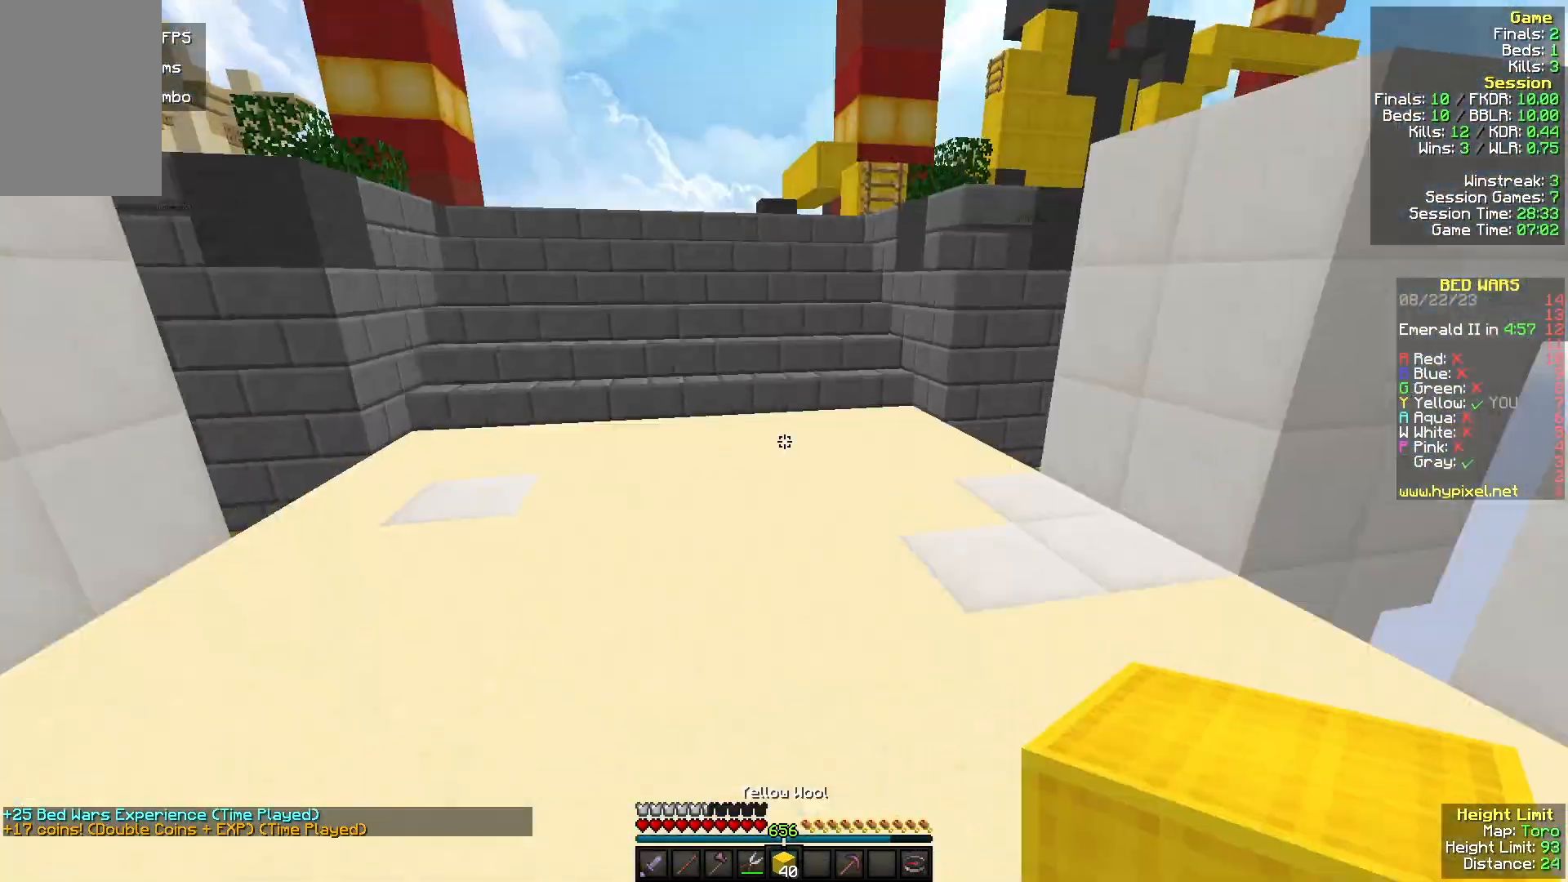
{"keys": ["w"], "mouse": [], "events": []}
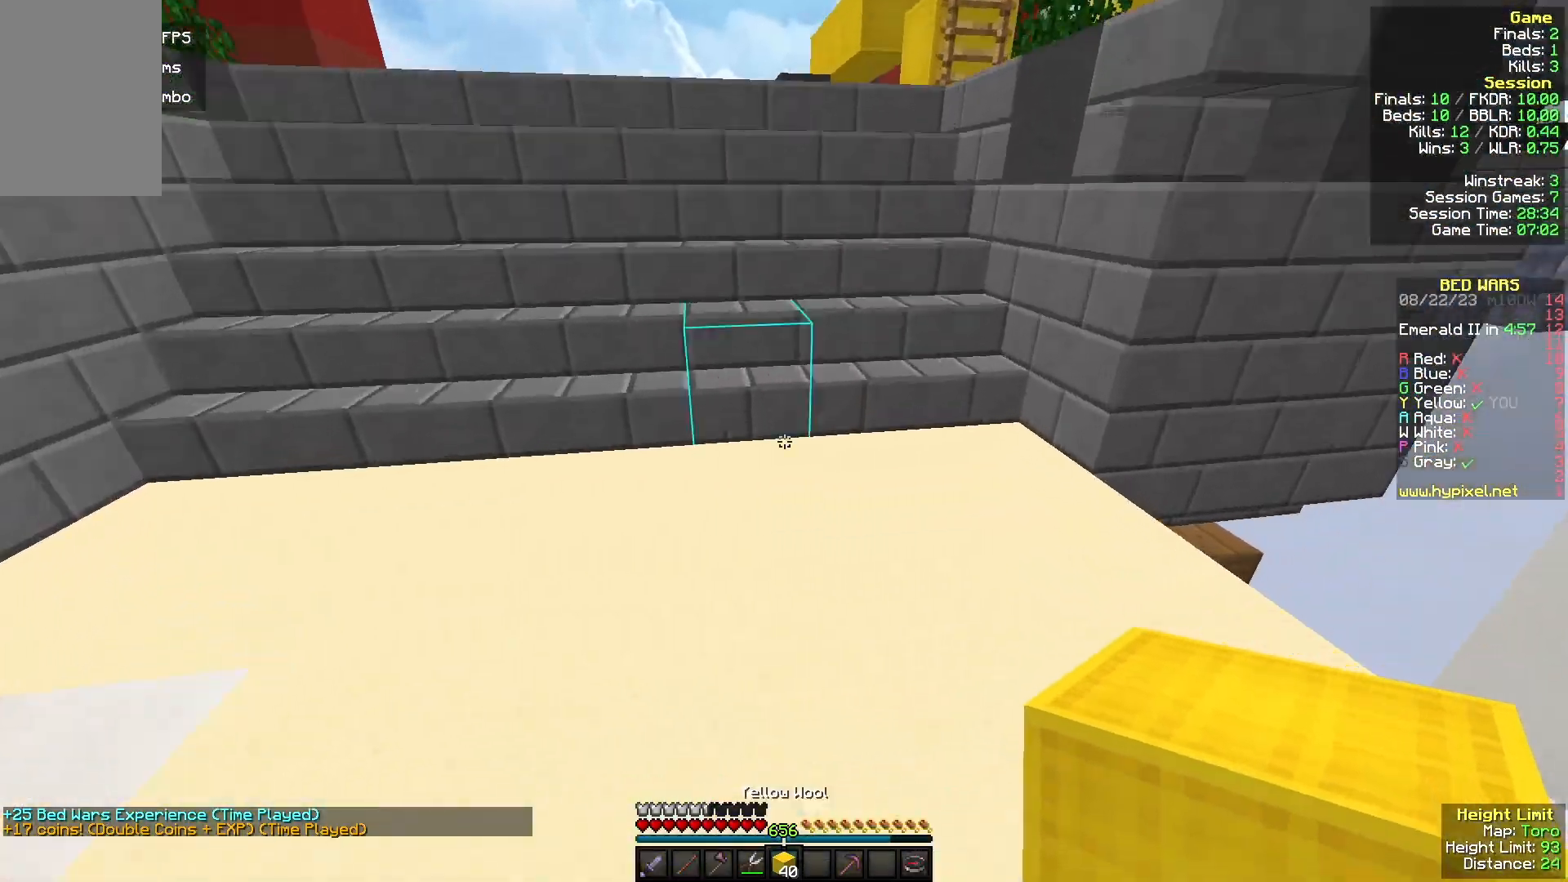
{"keys": ["w"], "mouse": [], "events": [[100, "mouse_right", "down"], [267, "mouse_right", "up"]]}
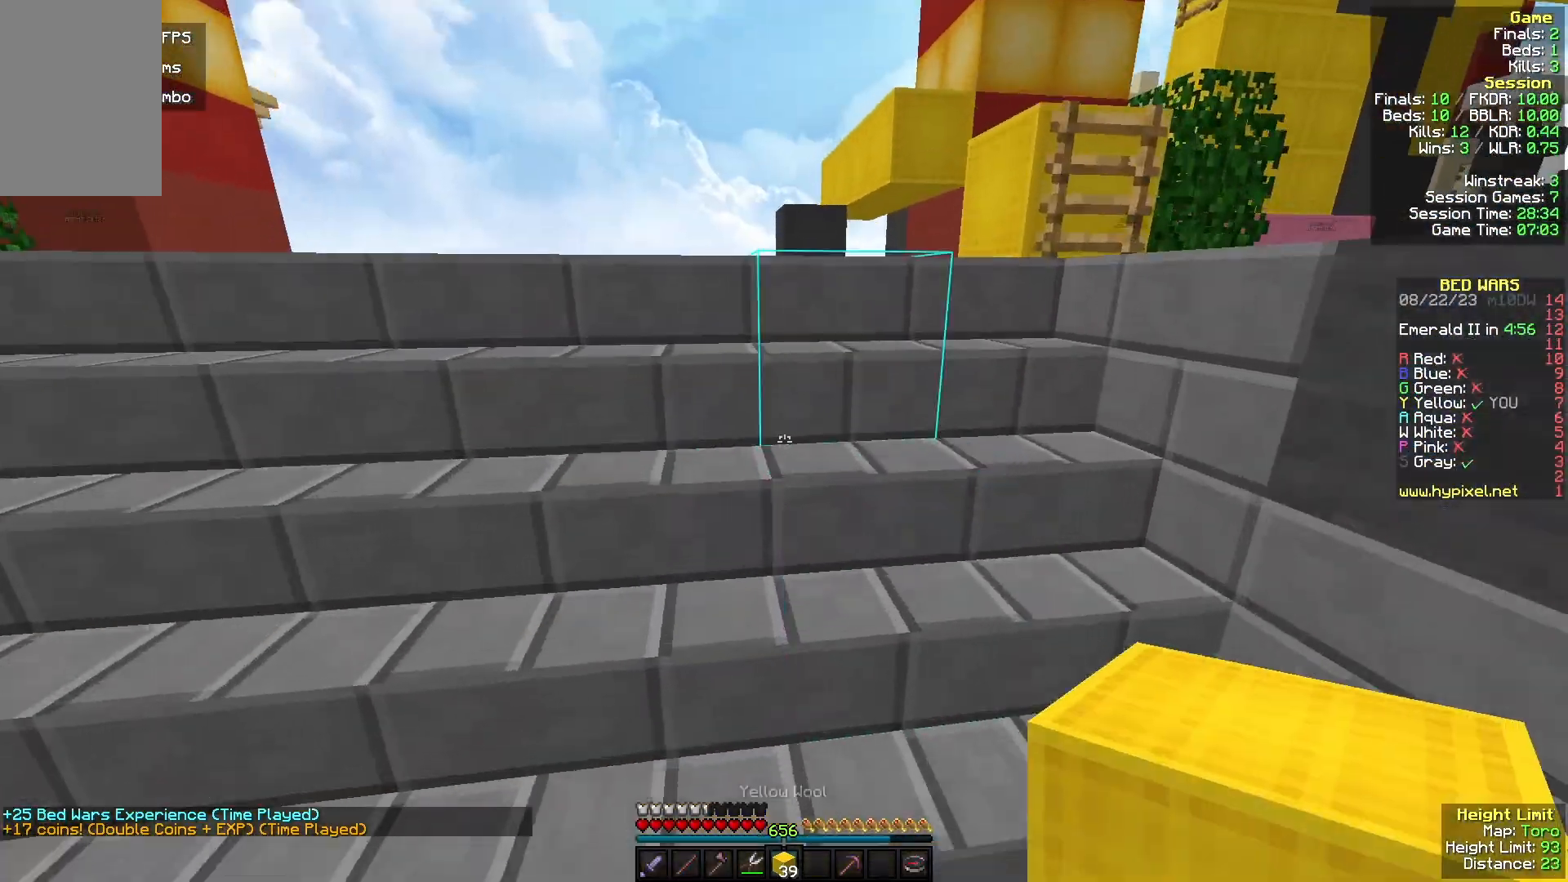
{"keys": ["w"], "mouse": [], "events": []}
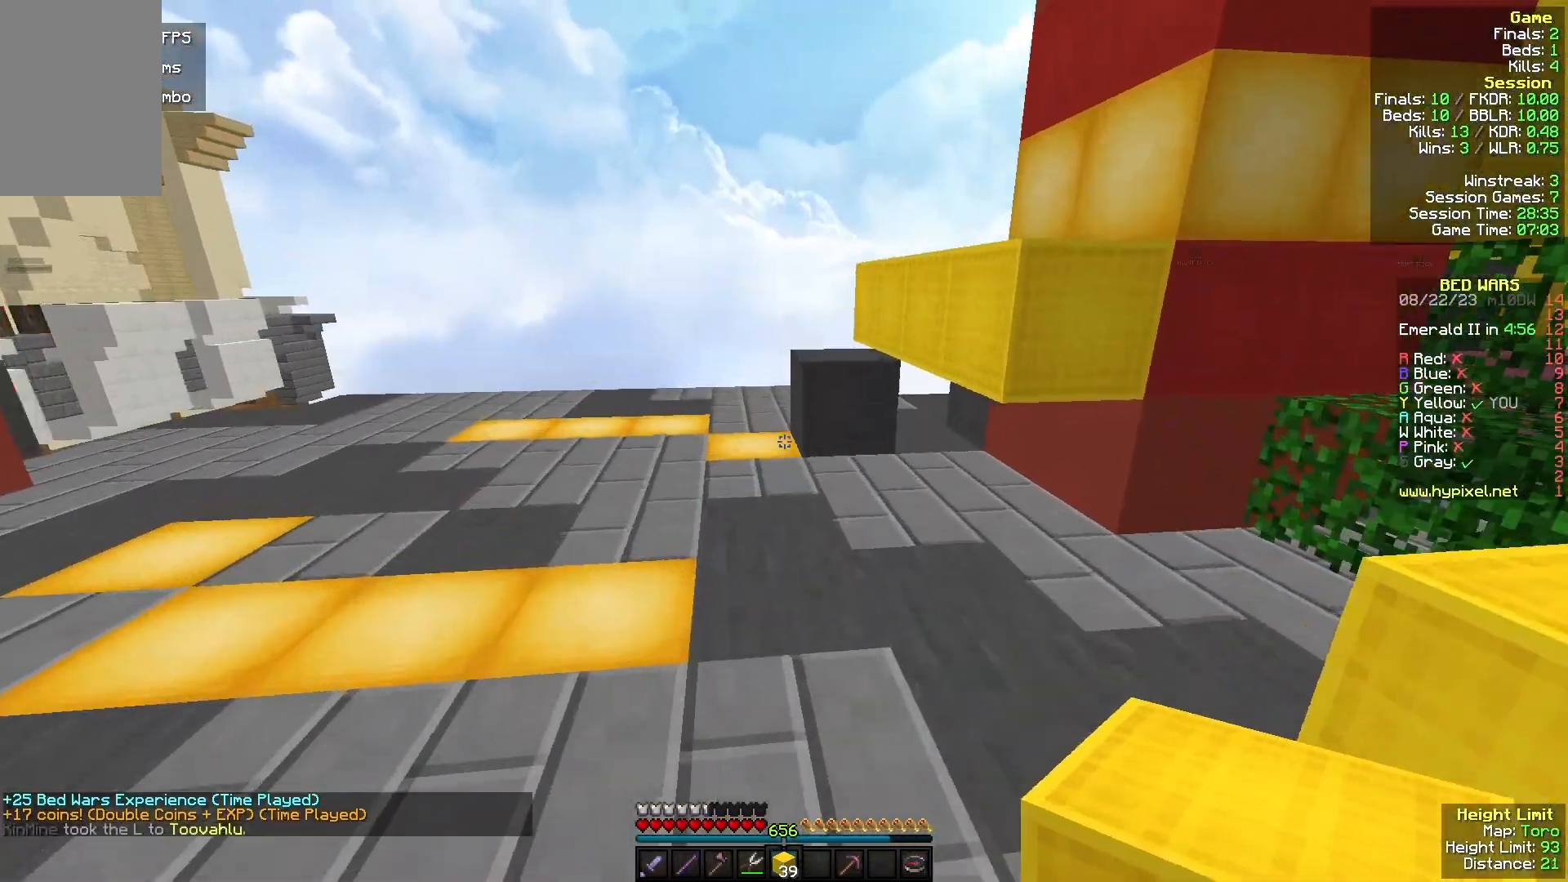
{"keys": ["a", "w"], "mouse": [], "events": [[233, "mouse_right", "down"], [367, "mouse_right", "up"], [467, "a", "down"]]}
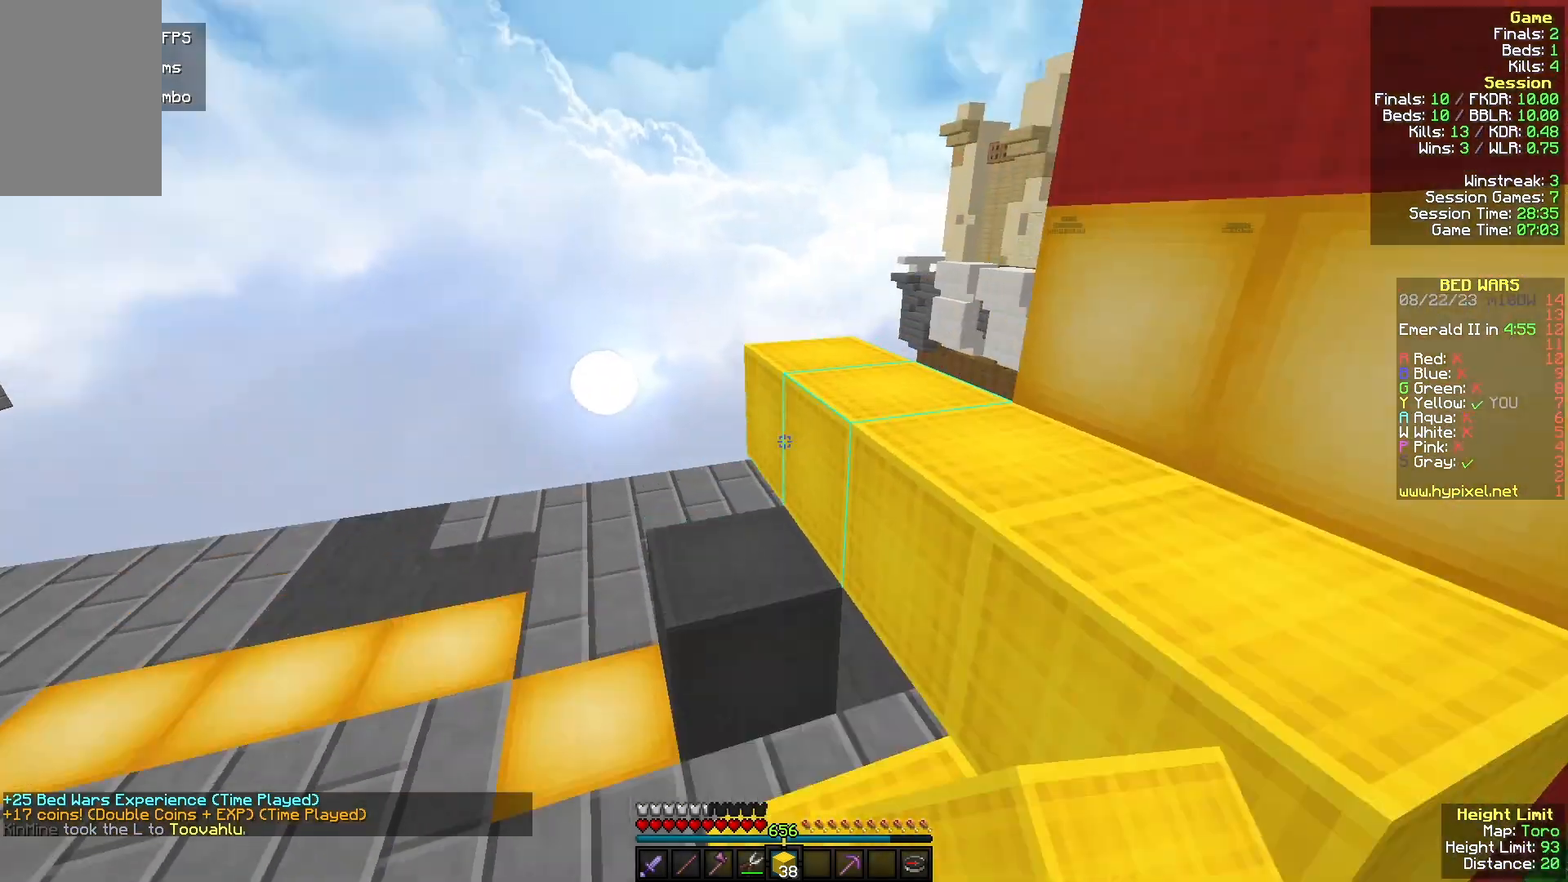
{"keys": ["d", "w"], "mouse": [], "events": [[267, "a", "up"], [433, "d", "down"]]}
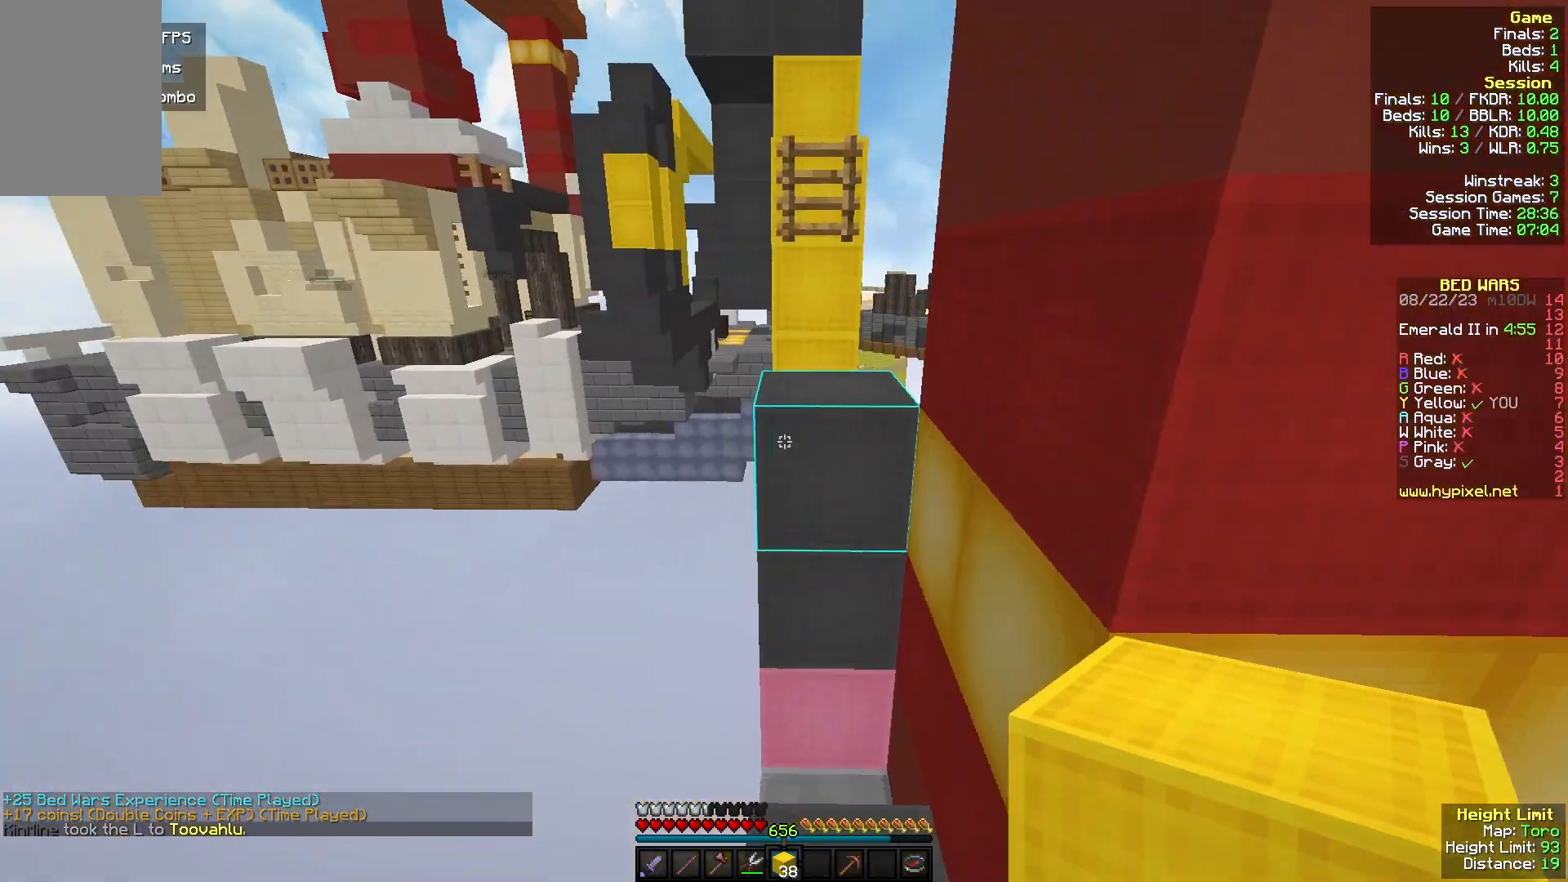
{"keys": ["d", "w"], "mouse": [], "events": [[200, "d", "up"], [367, "d", "down"]]}
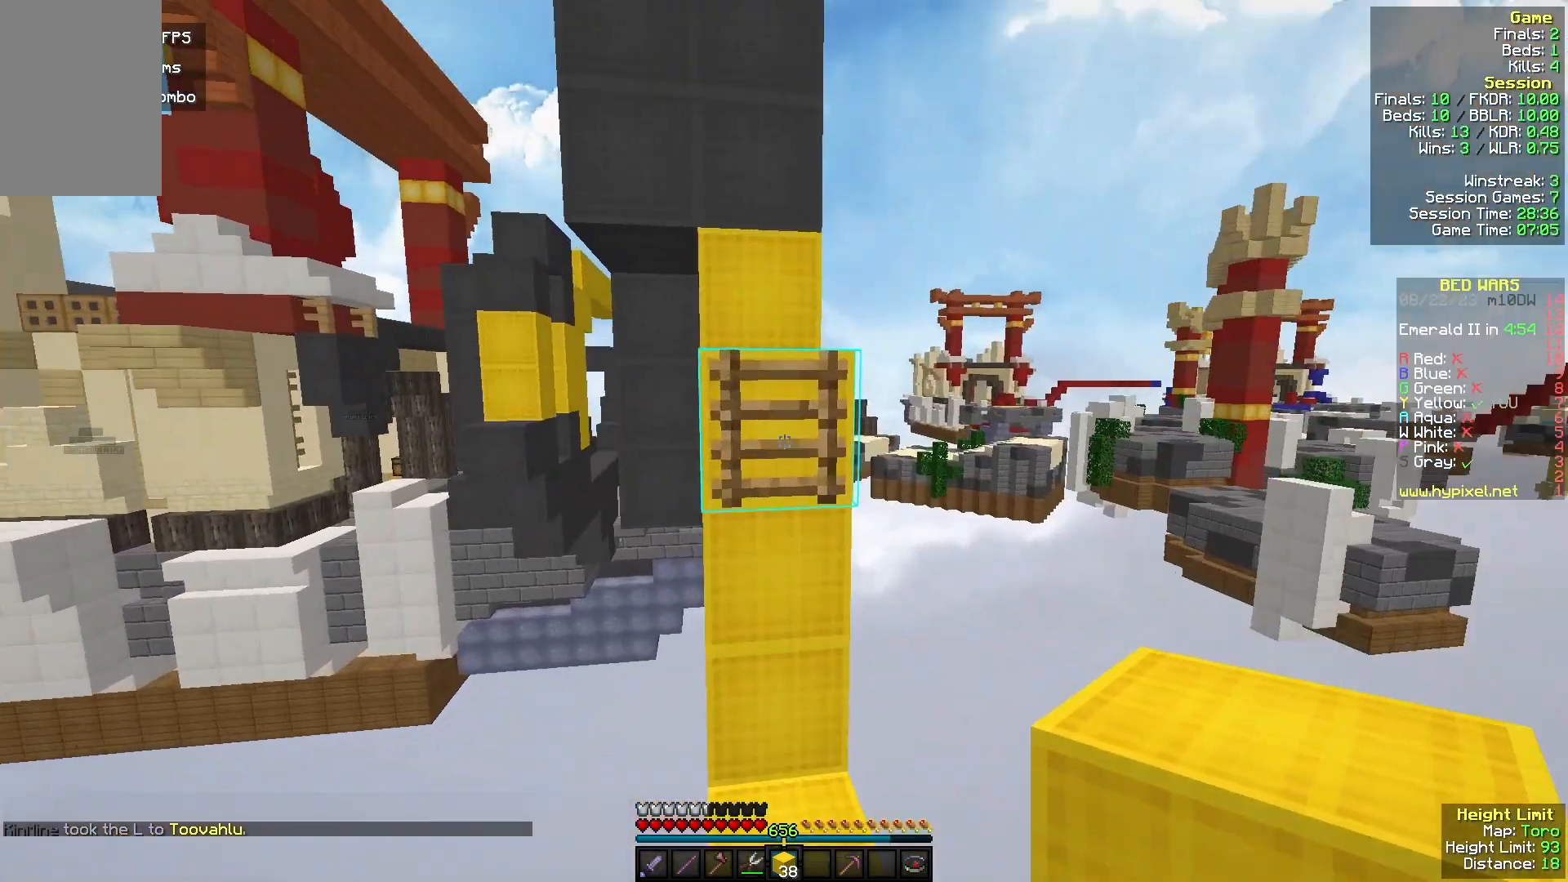
{"keys": ["w"], "mouse": [], "events": [[67, "d", "up"]]}
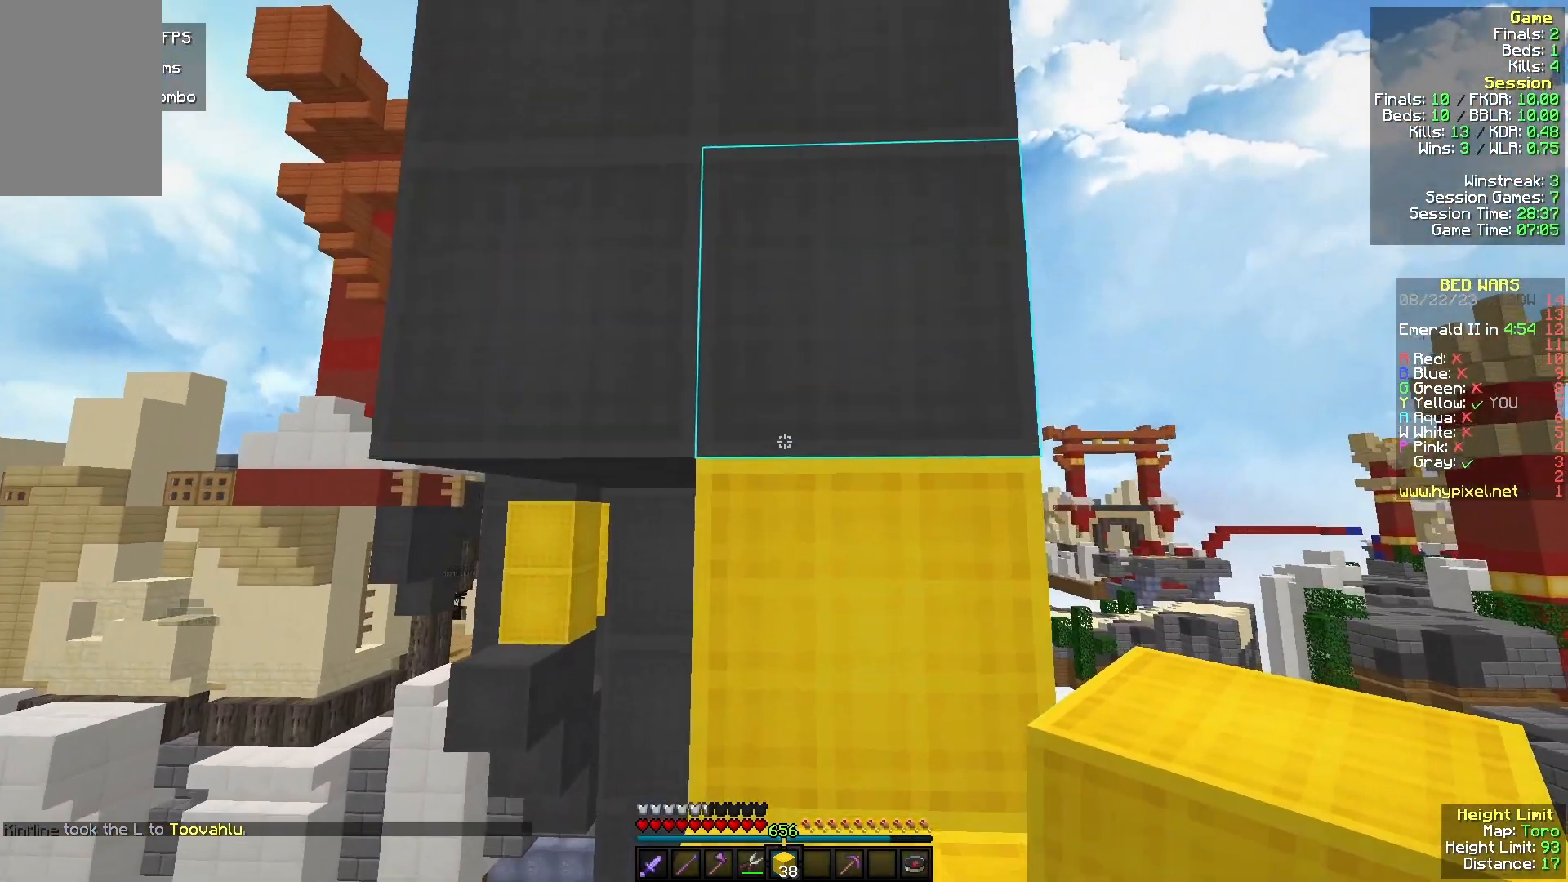
{"keys": ["d", "w"], "mouse": [], "events": [[500, "d", "down"]]}
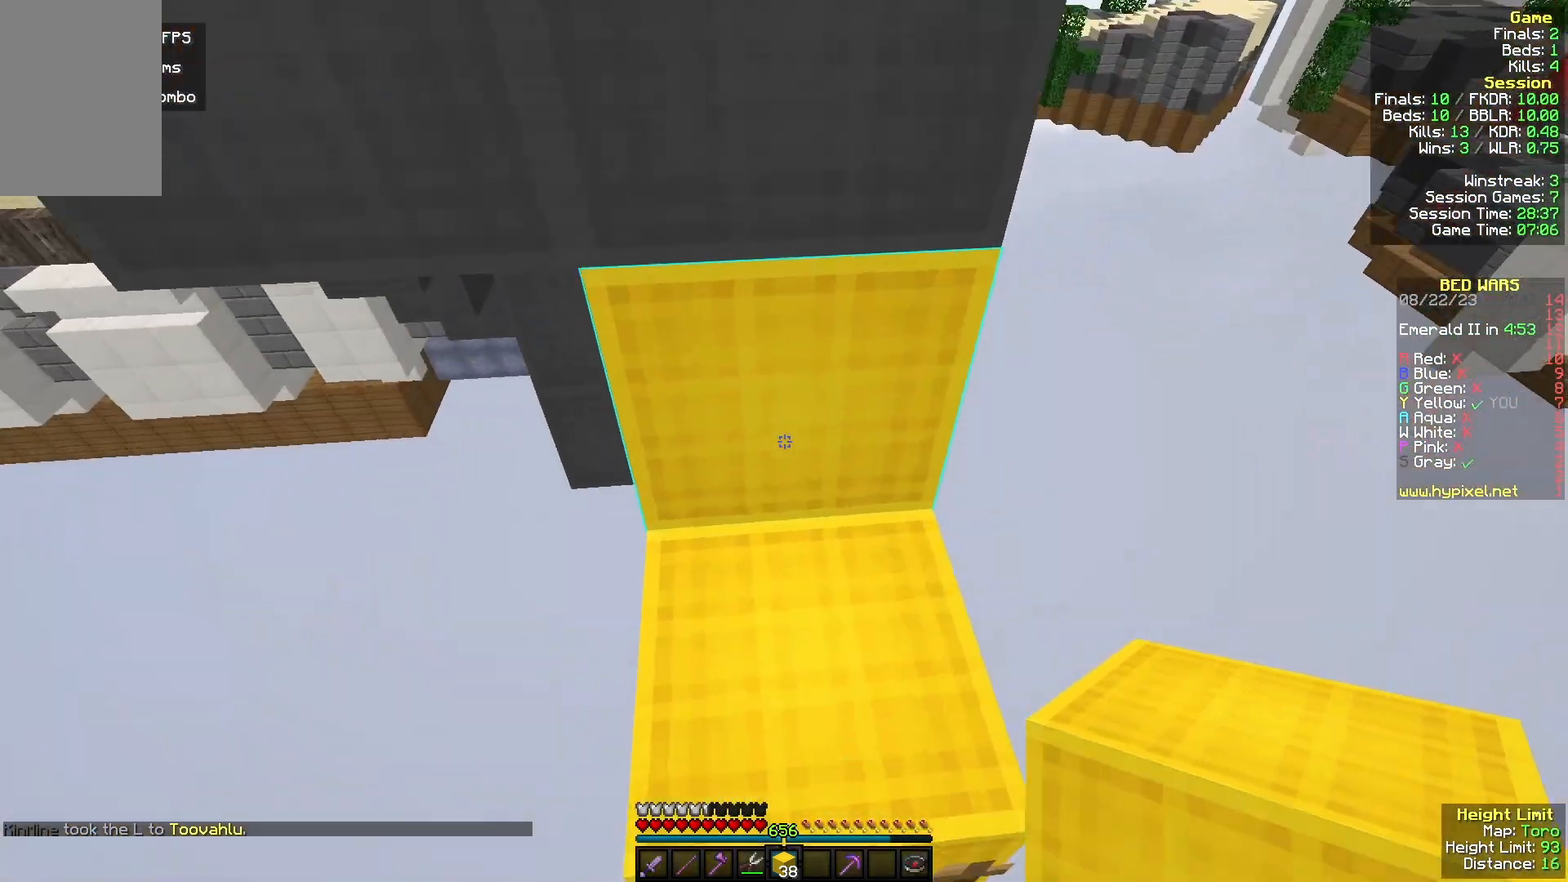
{"keys": ["d"], "mouse": [], "events": [[167, "w", "up"]]}
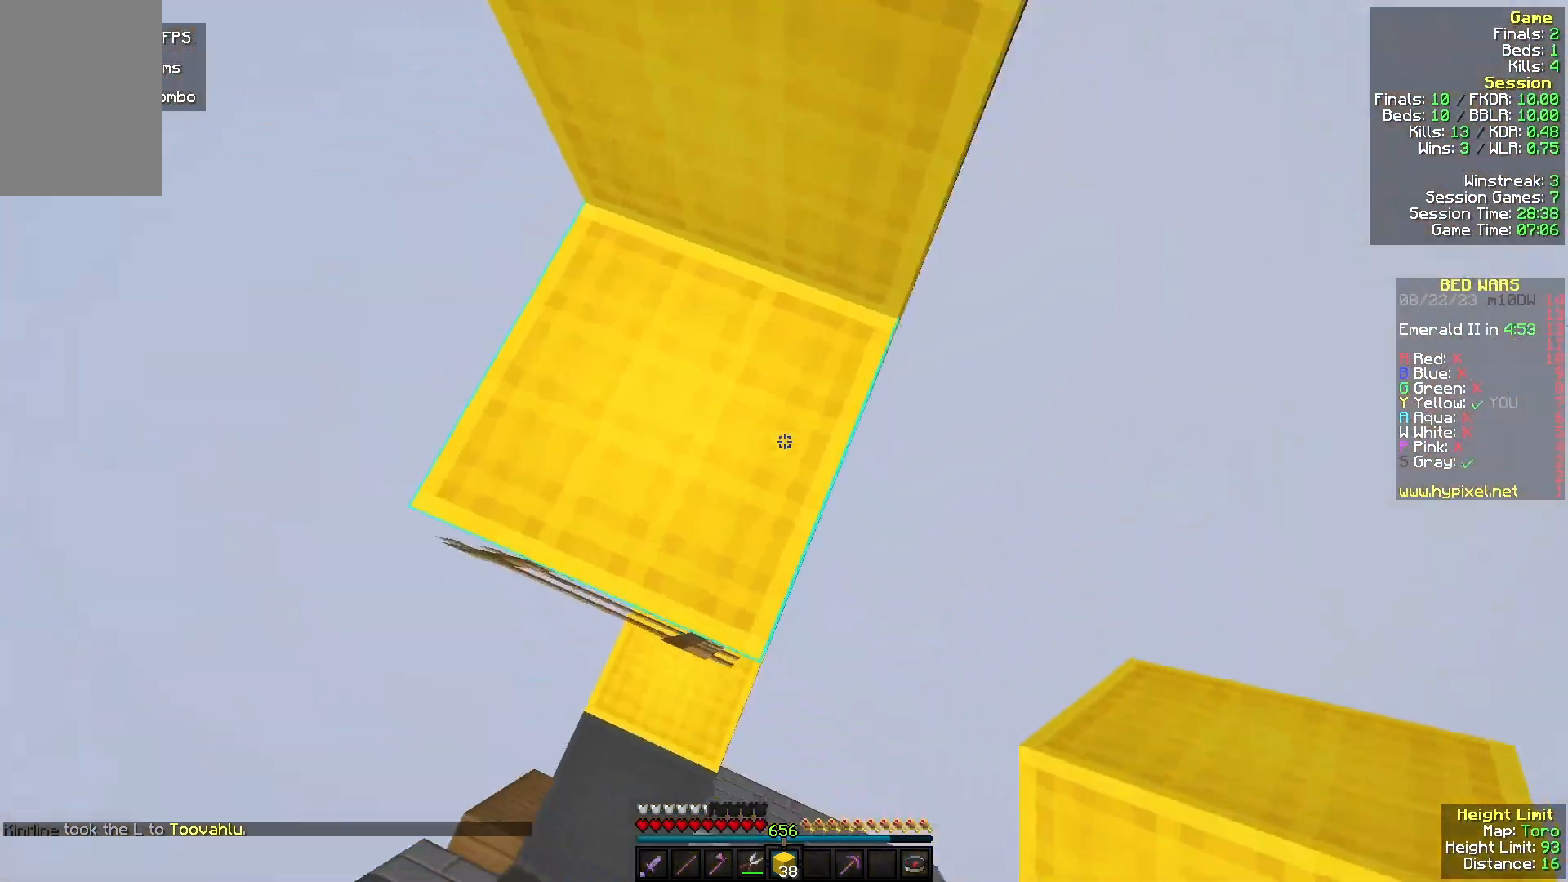
{"keys": [], "mouse": [], "events": [[133, "mouse_right", "down"], [333, "mouse_right", "up"], [467, "d", "up"]]}
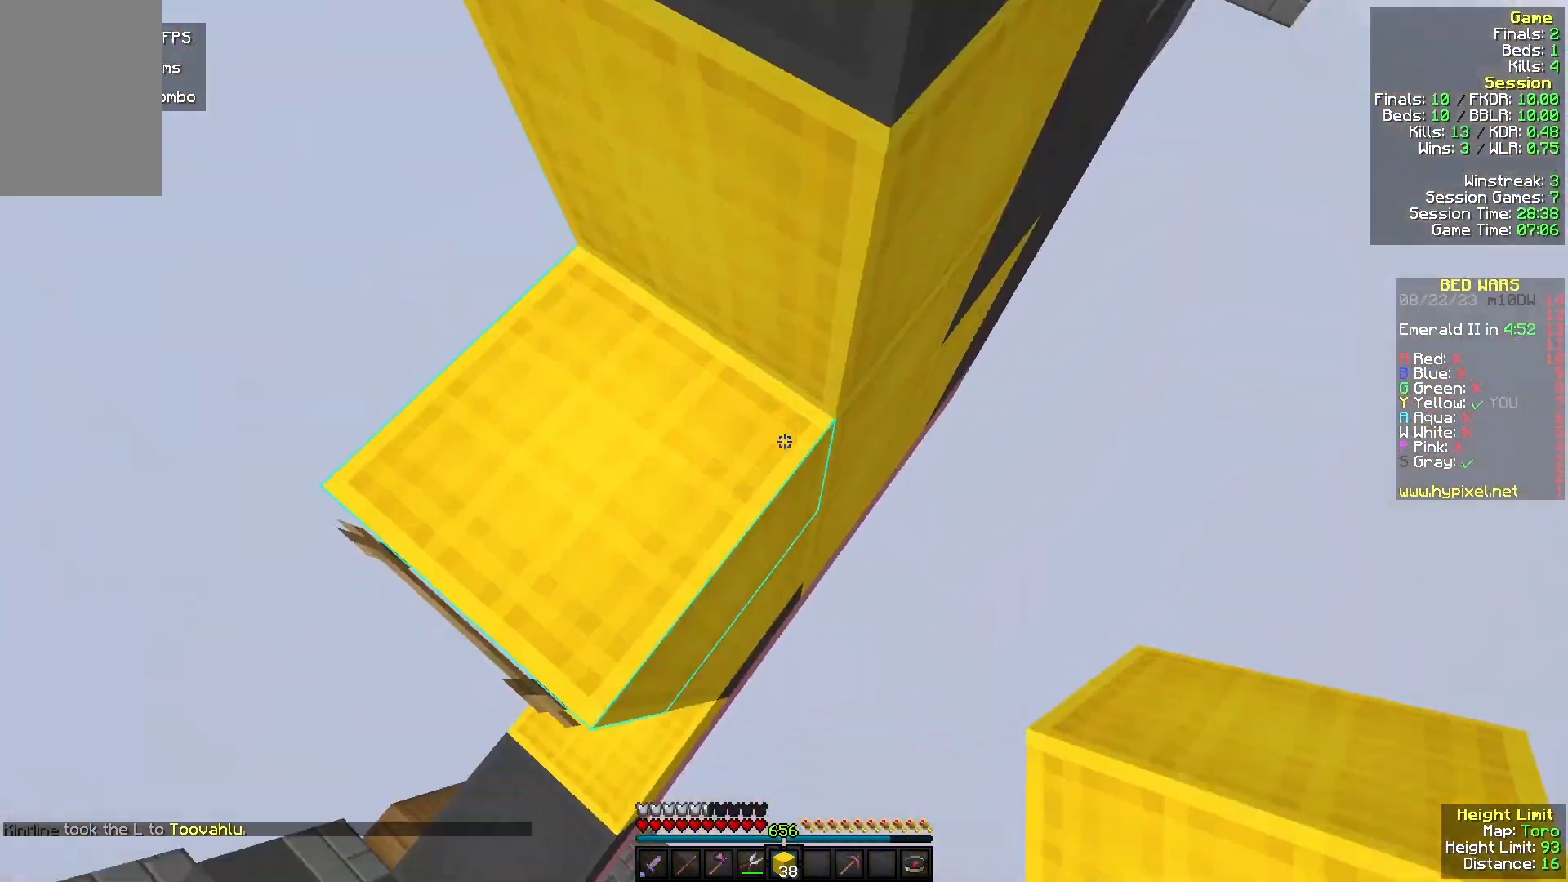
{"keys": ["d"], "mouse": ["right"], "events": [[67, "mouse_right", "down"], [133, "s", "down"], [200, "mouse_right", "up"], [233, "s", "up"], [367, "d", "down"], [367, "mouse_right", "down"]]}
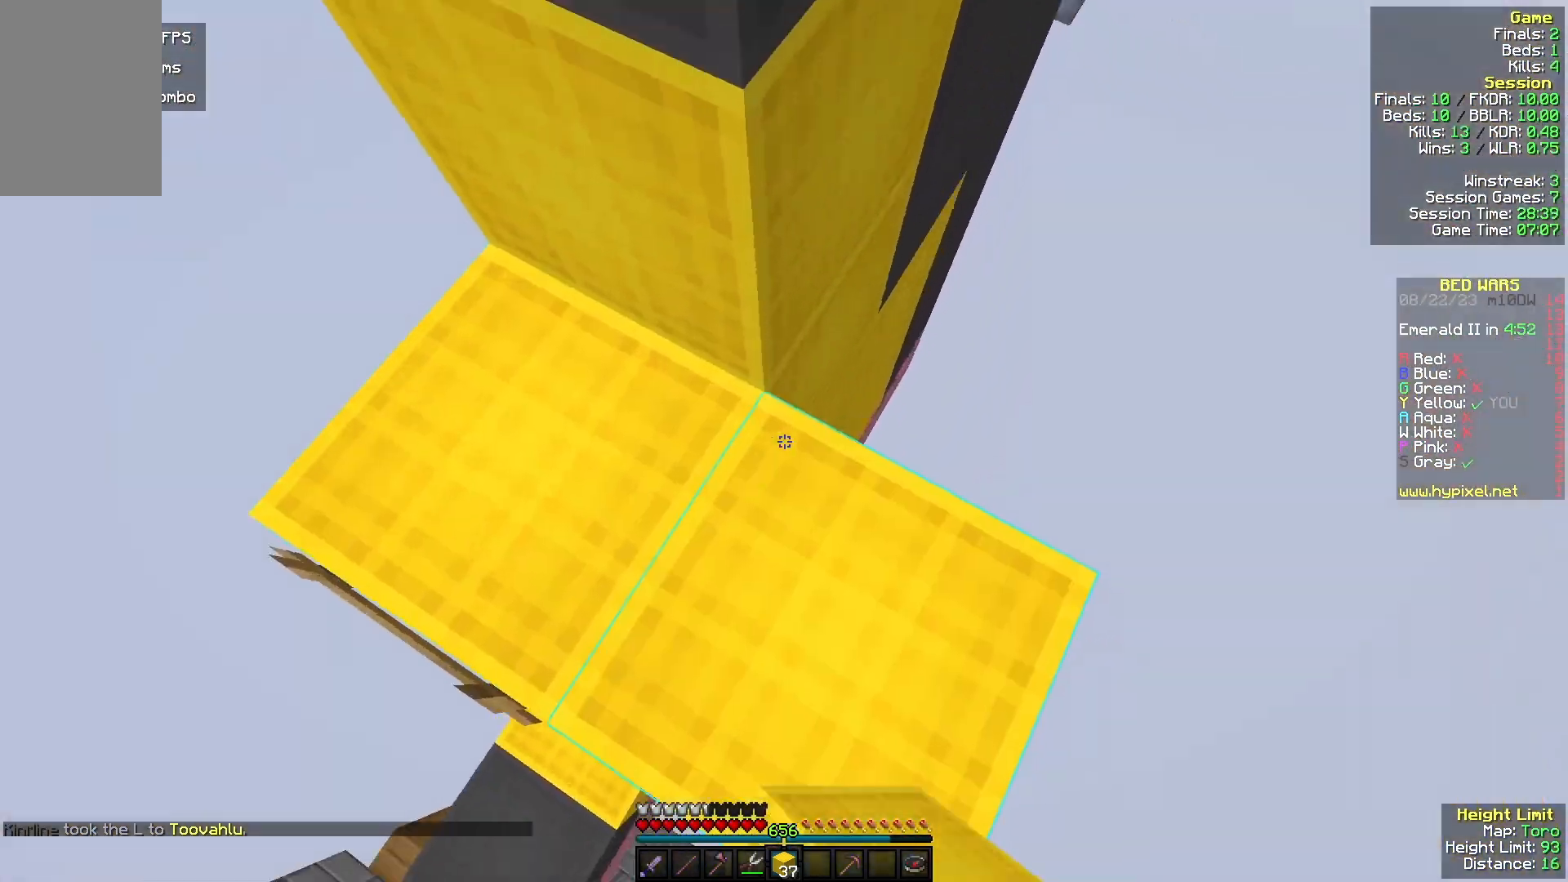
{"keys": ["d", "w"], "mouse": [], "events": [[100, "mouse_right", "up"], [133, "mouse_right", "down"], [267, "d", "up"], [267, "mouse_right", "up"], [367, "w", "down"], [467, "d", "down"]]}
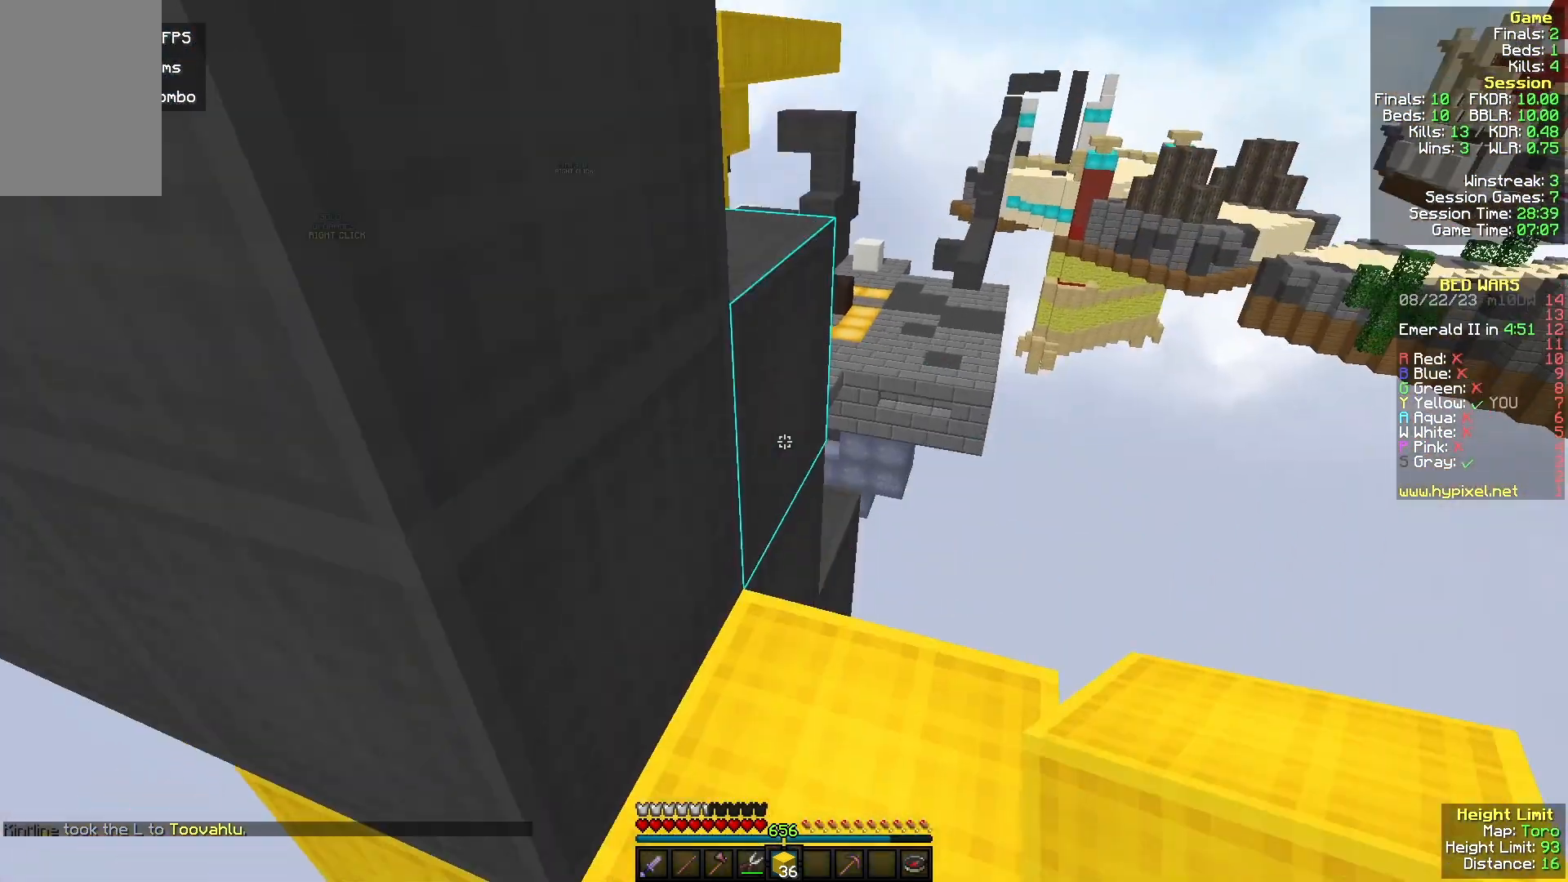
{"keys": ["d", "w"], "mouse": []}
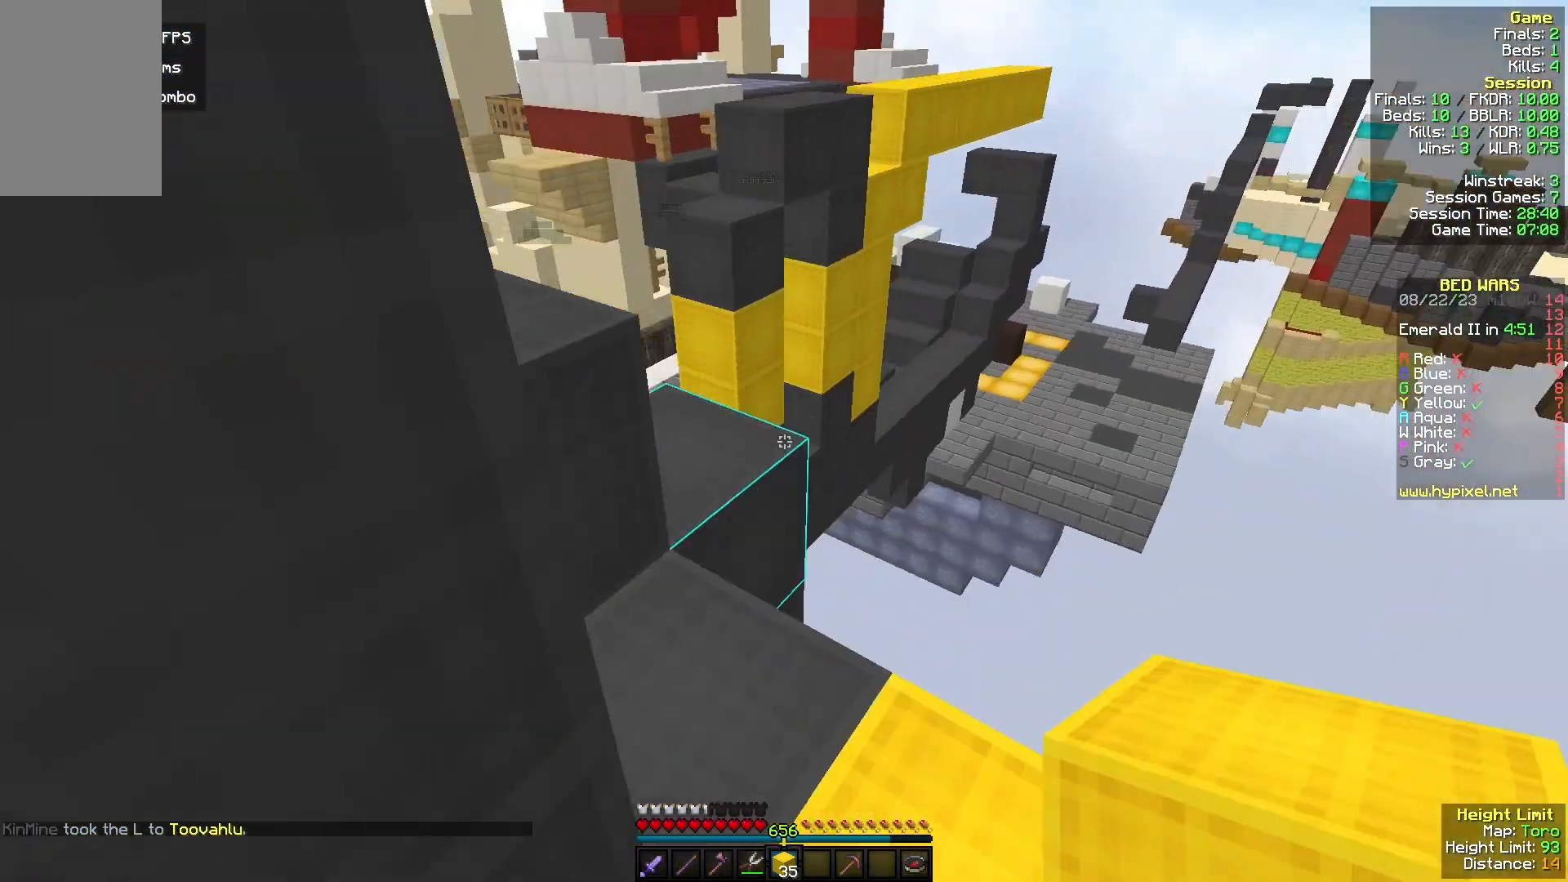
{"keys": ["w"], "mouse": [], "events": [[67, "d", "up"], [267, "a", "down"], [400, "a", "up"]]}
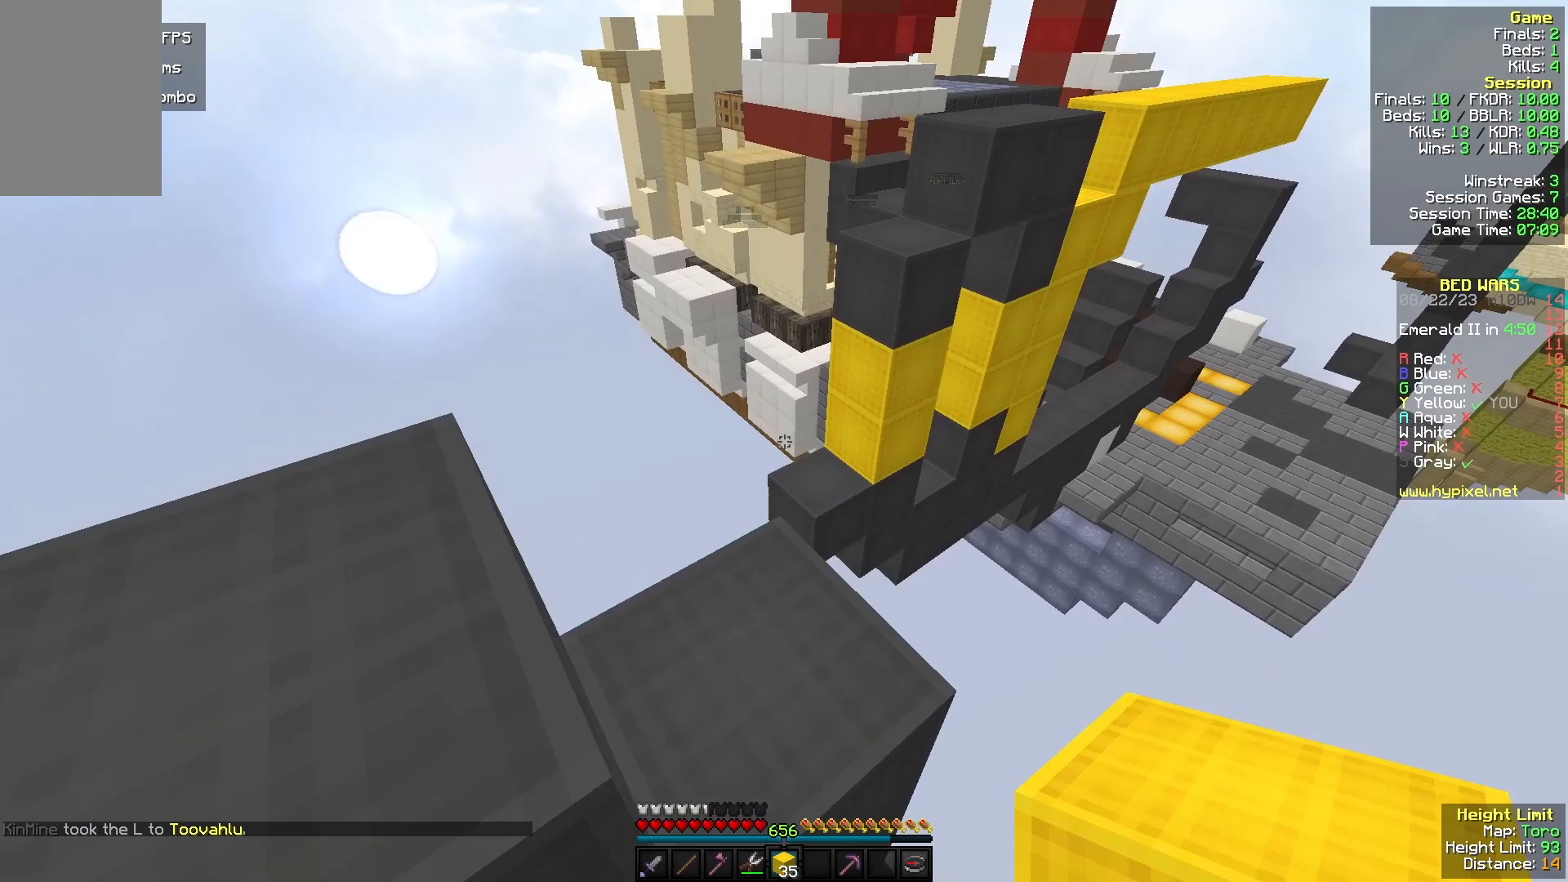
{"keys": ["w"], "mouse": [], "events": [[167, "a", "down"], [333, "a", "up"]]}
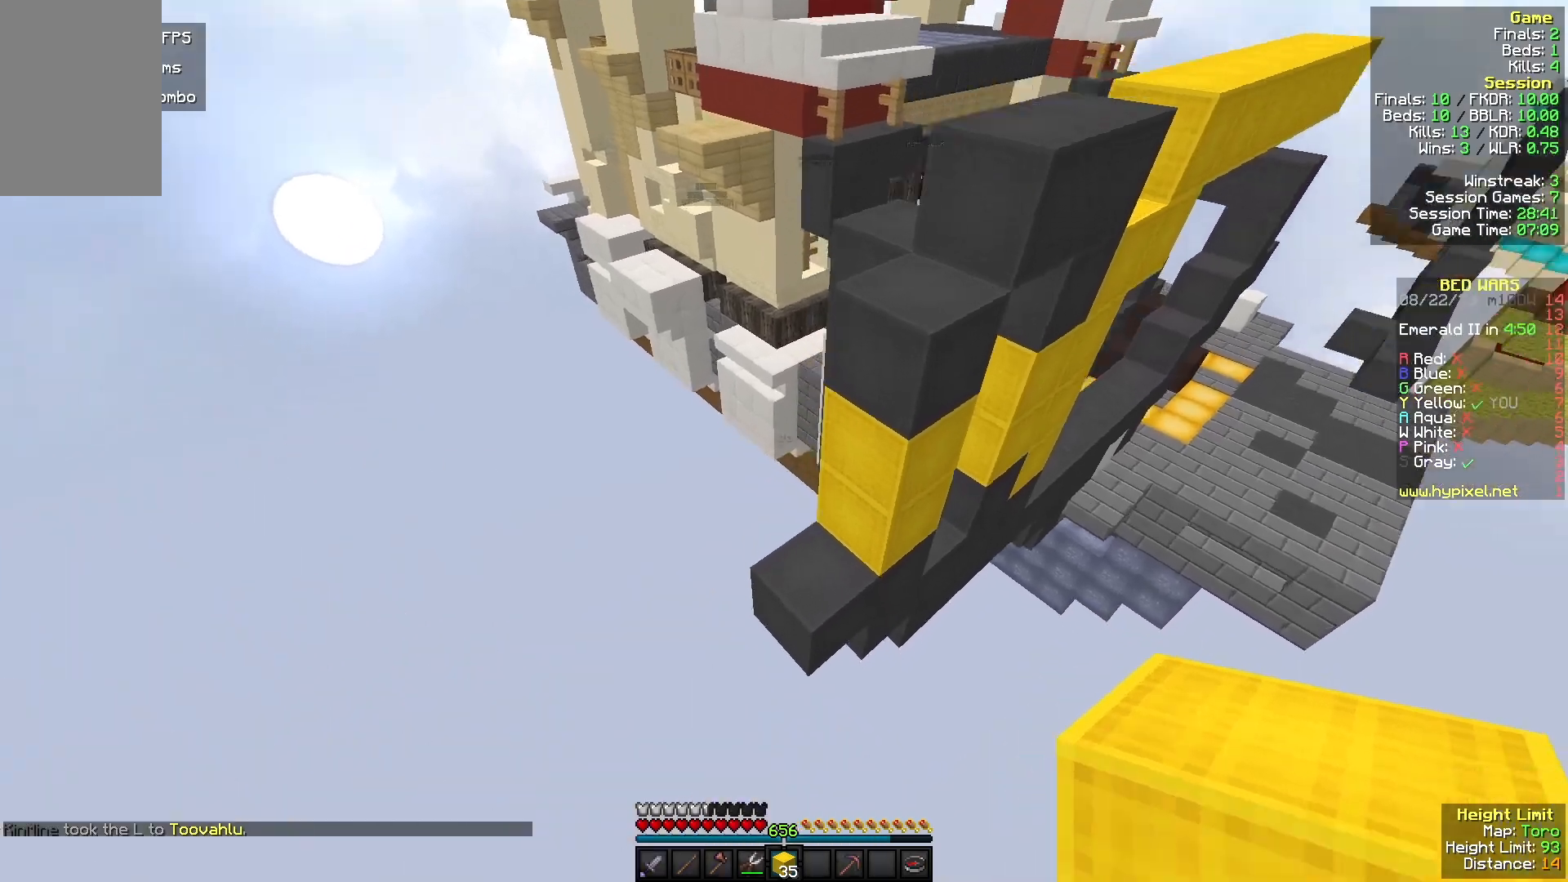
{"keys": ["d", "w"], "mouse": [], "events": [[333, "mouse_right", "down"], [467, "mouse_right", "up"], [500, "d", "down"]]}
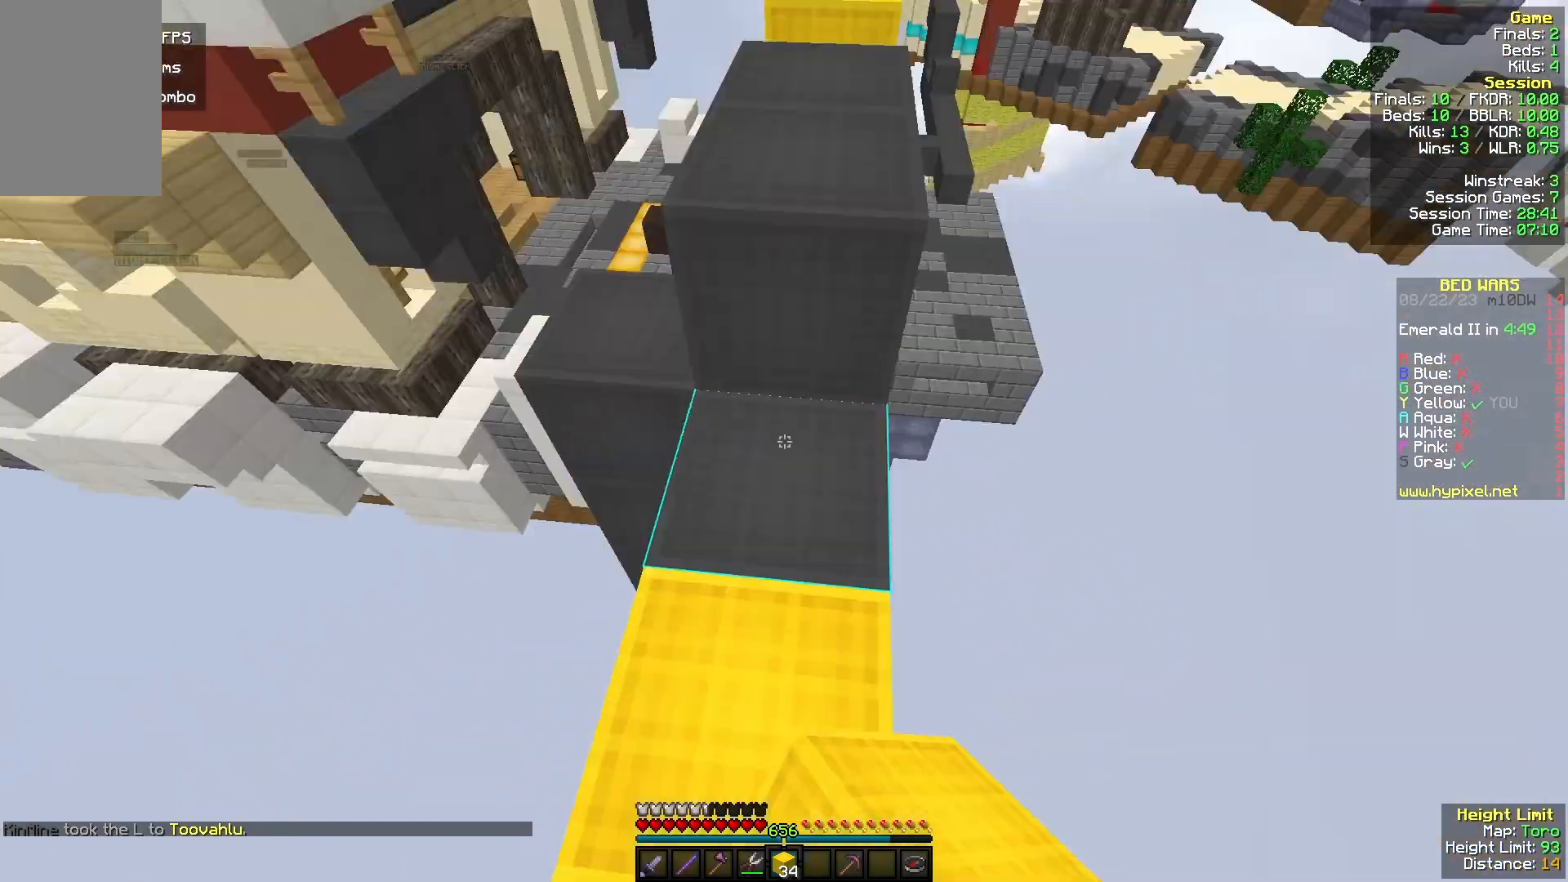
{"keys": ["w"], "mouse": [], "events": [[300, "d", "up"]]}
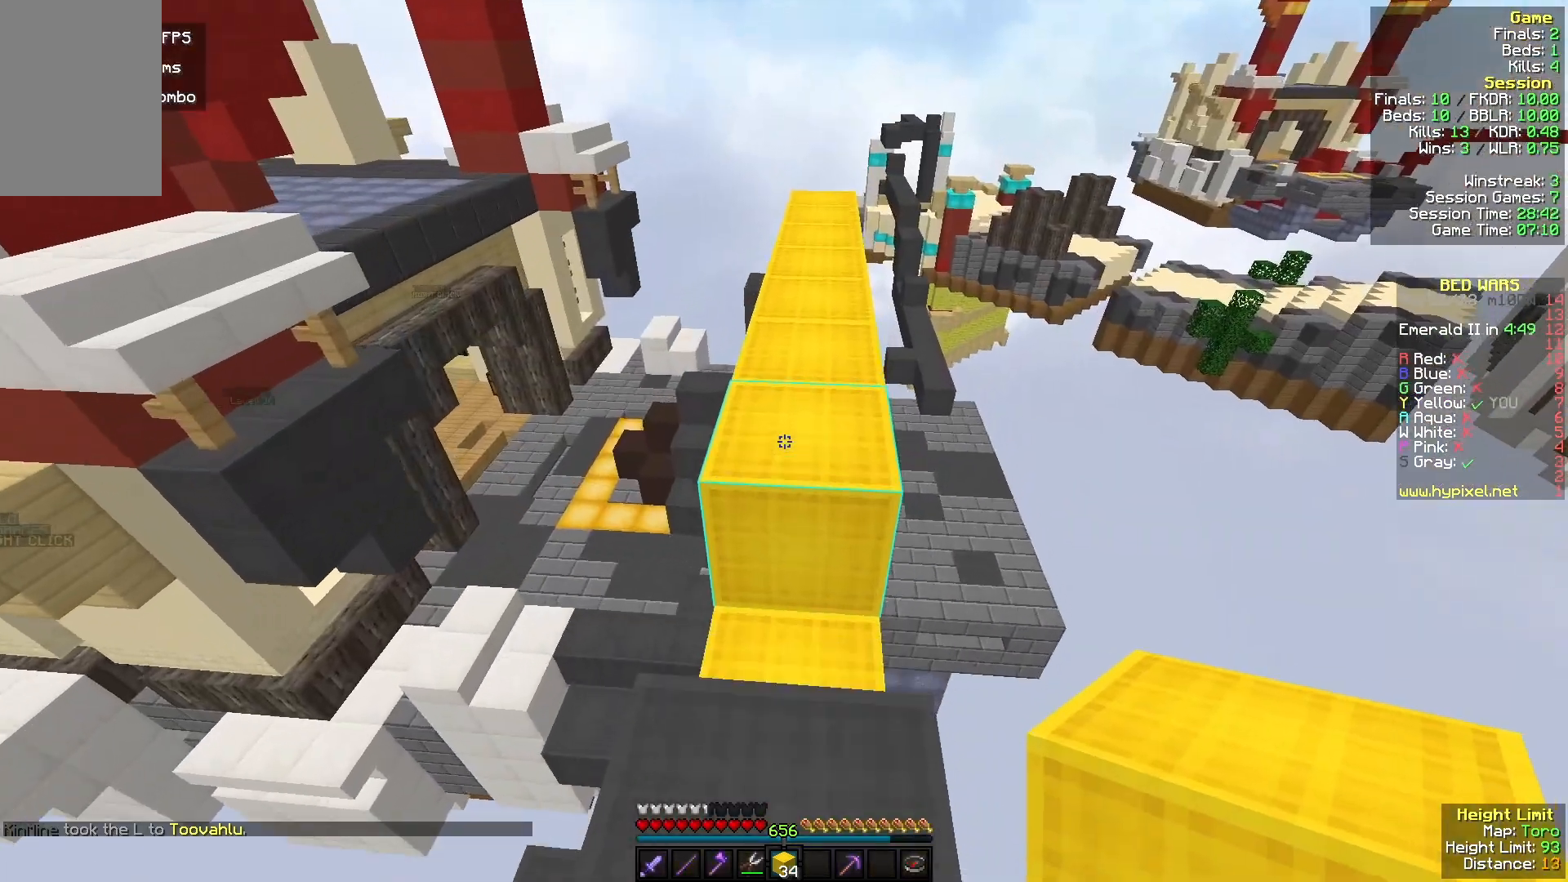
{"keys": ["w"], "mouse": [], "events": []}
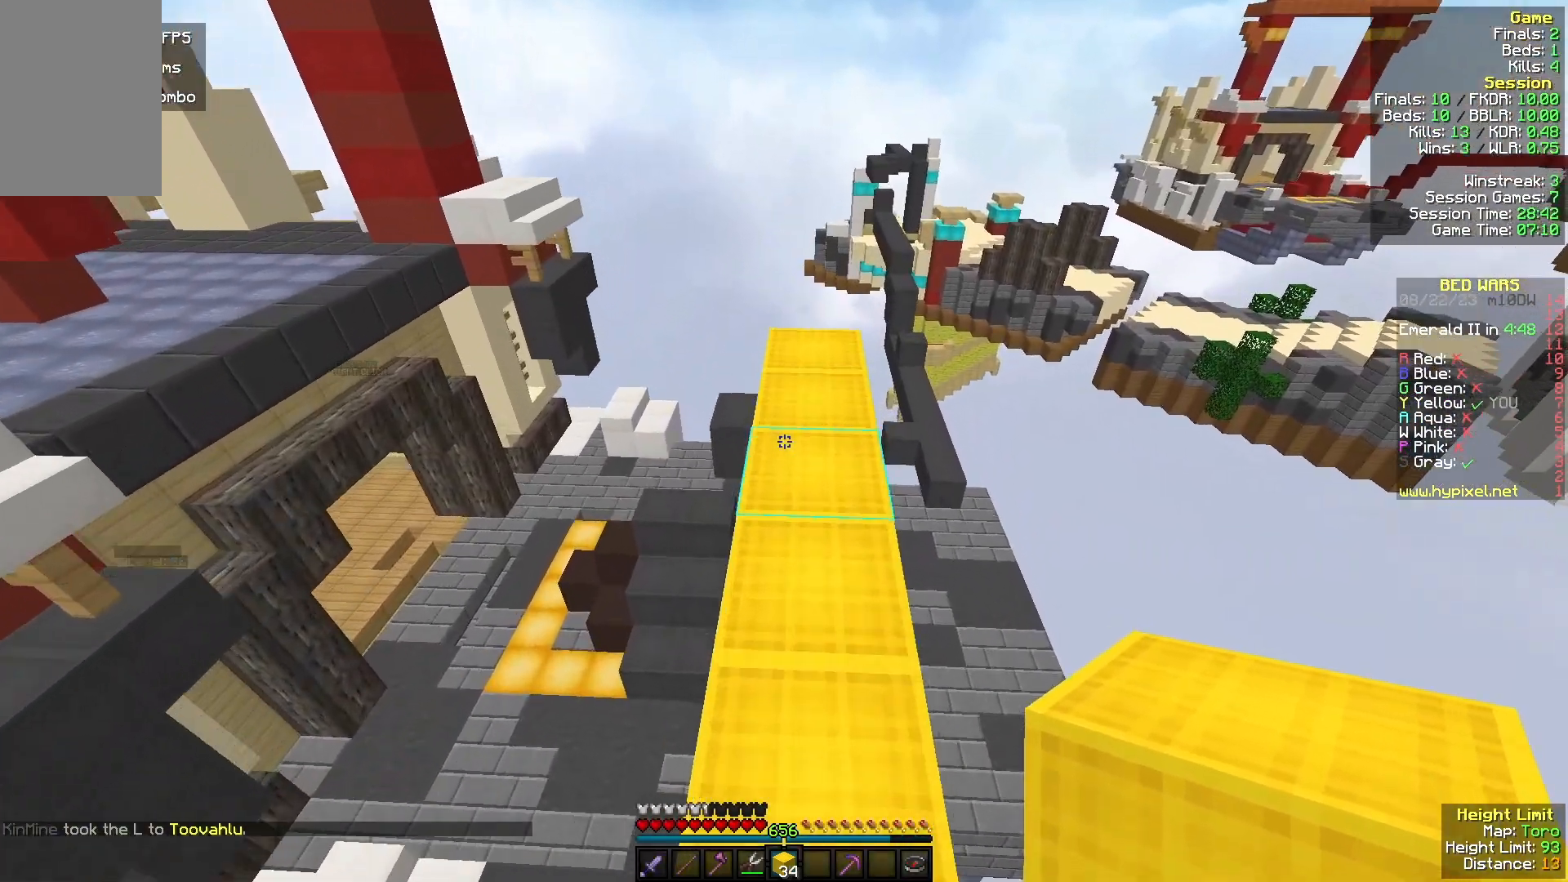
{"keys": ["w"], "mouse": [], "events": [[200, "d", "down"], [467, "d", "up"]]}
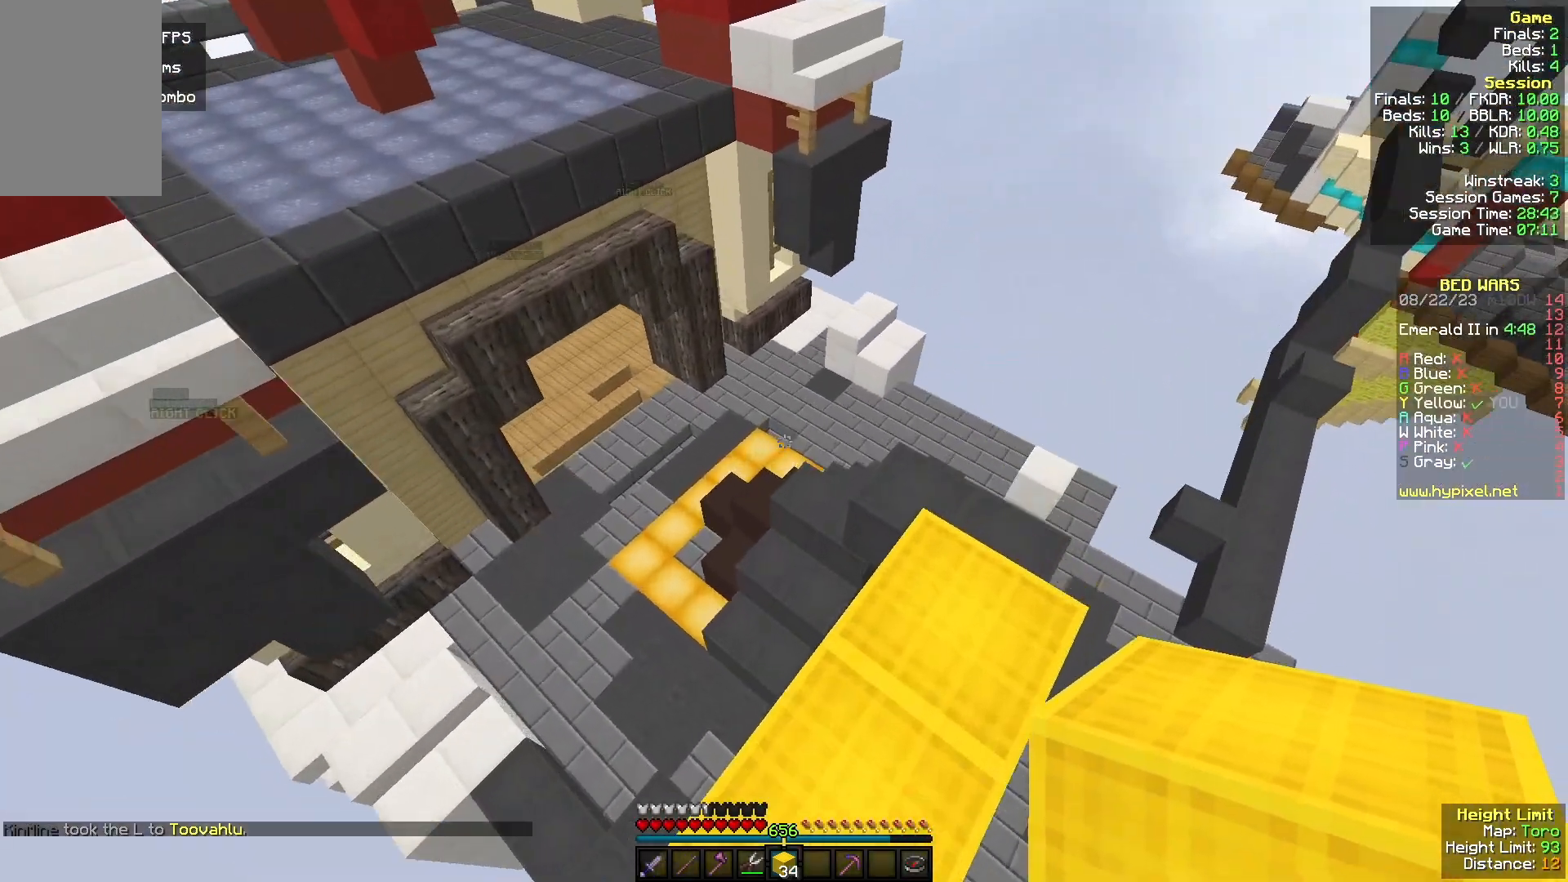
{"keys": ["d"], "mouse": [], "events": [[33, "w", "up"], [200, "s", "down"], [367, "d", "down"], [433, "s", "up"]]}
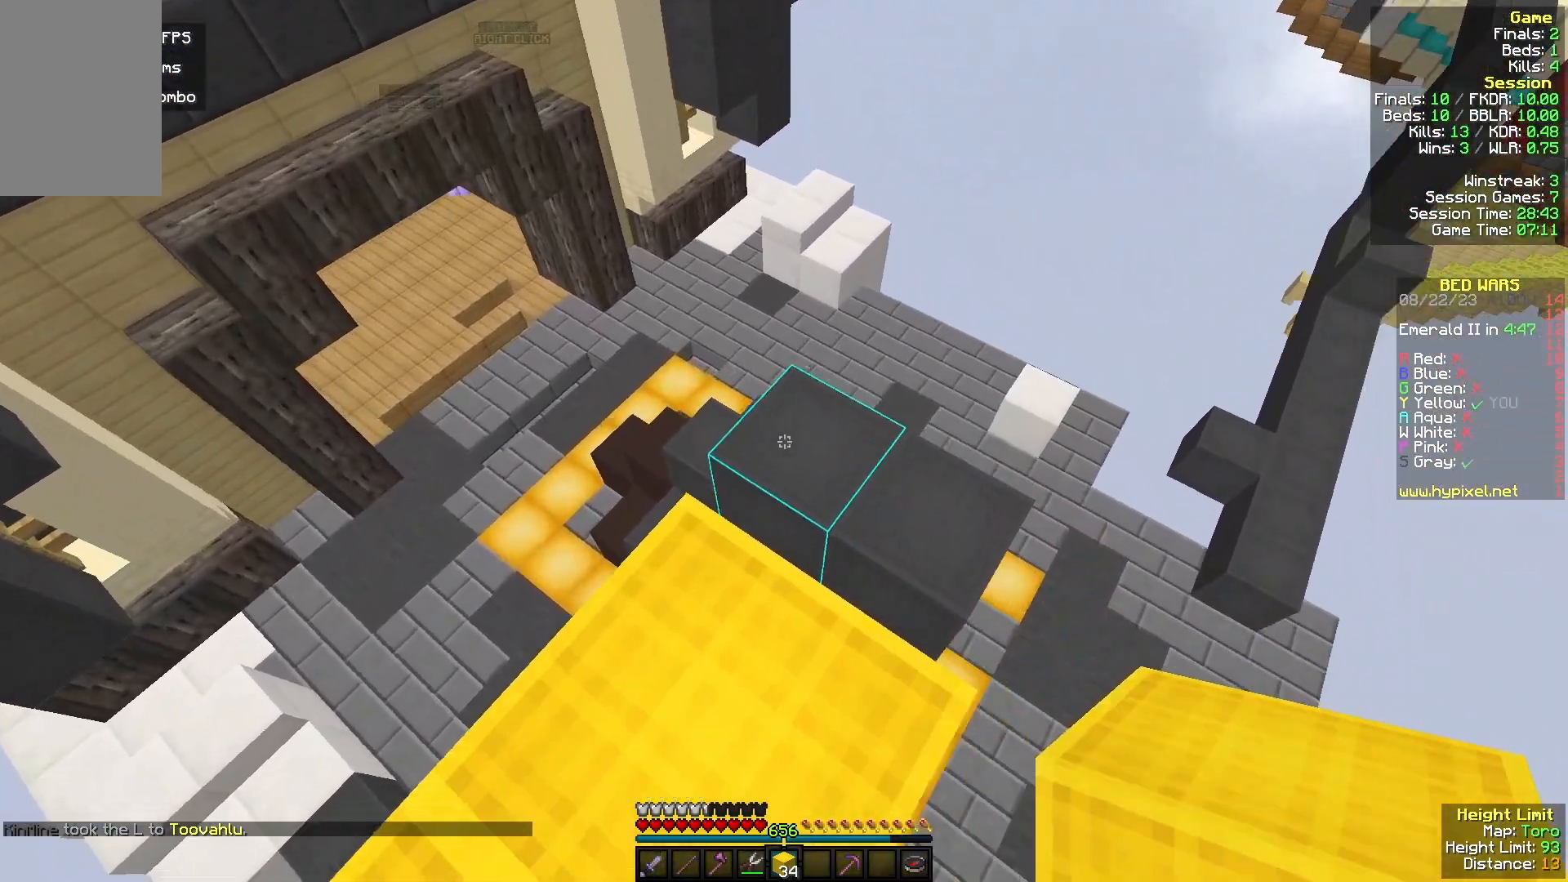
{"keys": ["d", "s"], "mouse": []}